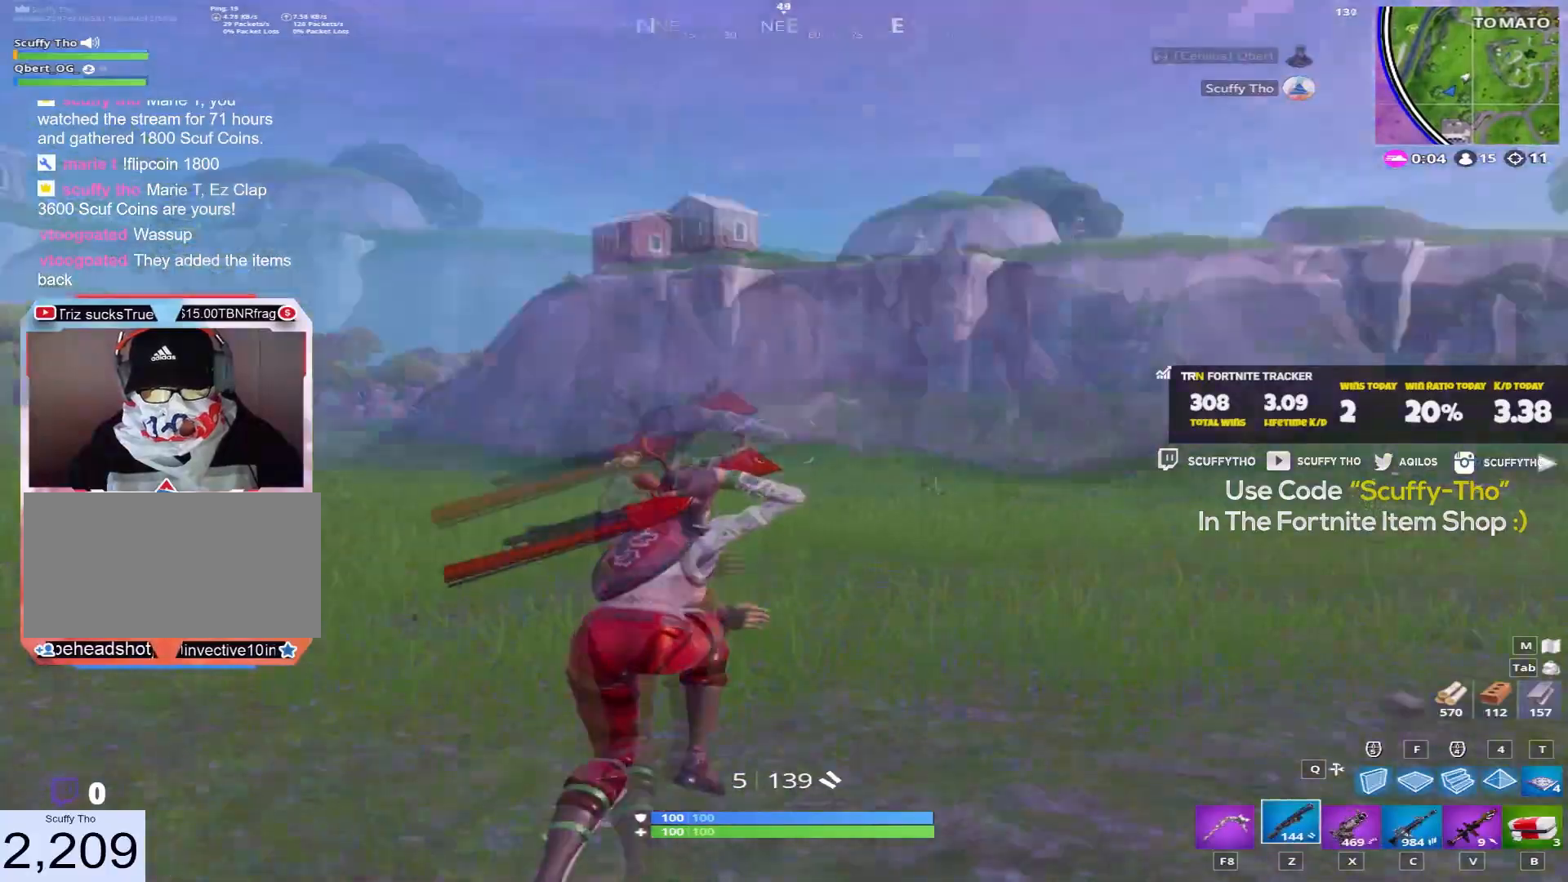
Gameplay with keyboard and mouse; each line is a JSON object with the keys and mouse buttons held at the frame after it. "events" lists presses ("down") and releases ("up") of "a", "c", "ctrl", "d", "e", "f", "q", "r", "s", "shift", "space", "tab", "v", "w", "x", "z", "mouse_left", "mouse_wheel" and "mouse_right" between this image and that frame as [ms after this image, input, new state], when the widget could be followed in between. "mouse_left", "mouse_wheel", "mouse_right" = the "left", "wheel", "right" buttons of the "mouse" list. No other keys are recorded. "wheel" means that the mouse wheel is clicked or scrolled. Mouse movement is not recorded.
{"keys": ["a", "shift", "w"], "mouse": [], "events": [[167, "c", "down"], [200, "space", "up"], [300, "c", "up"]]}
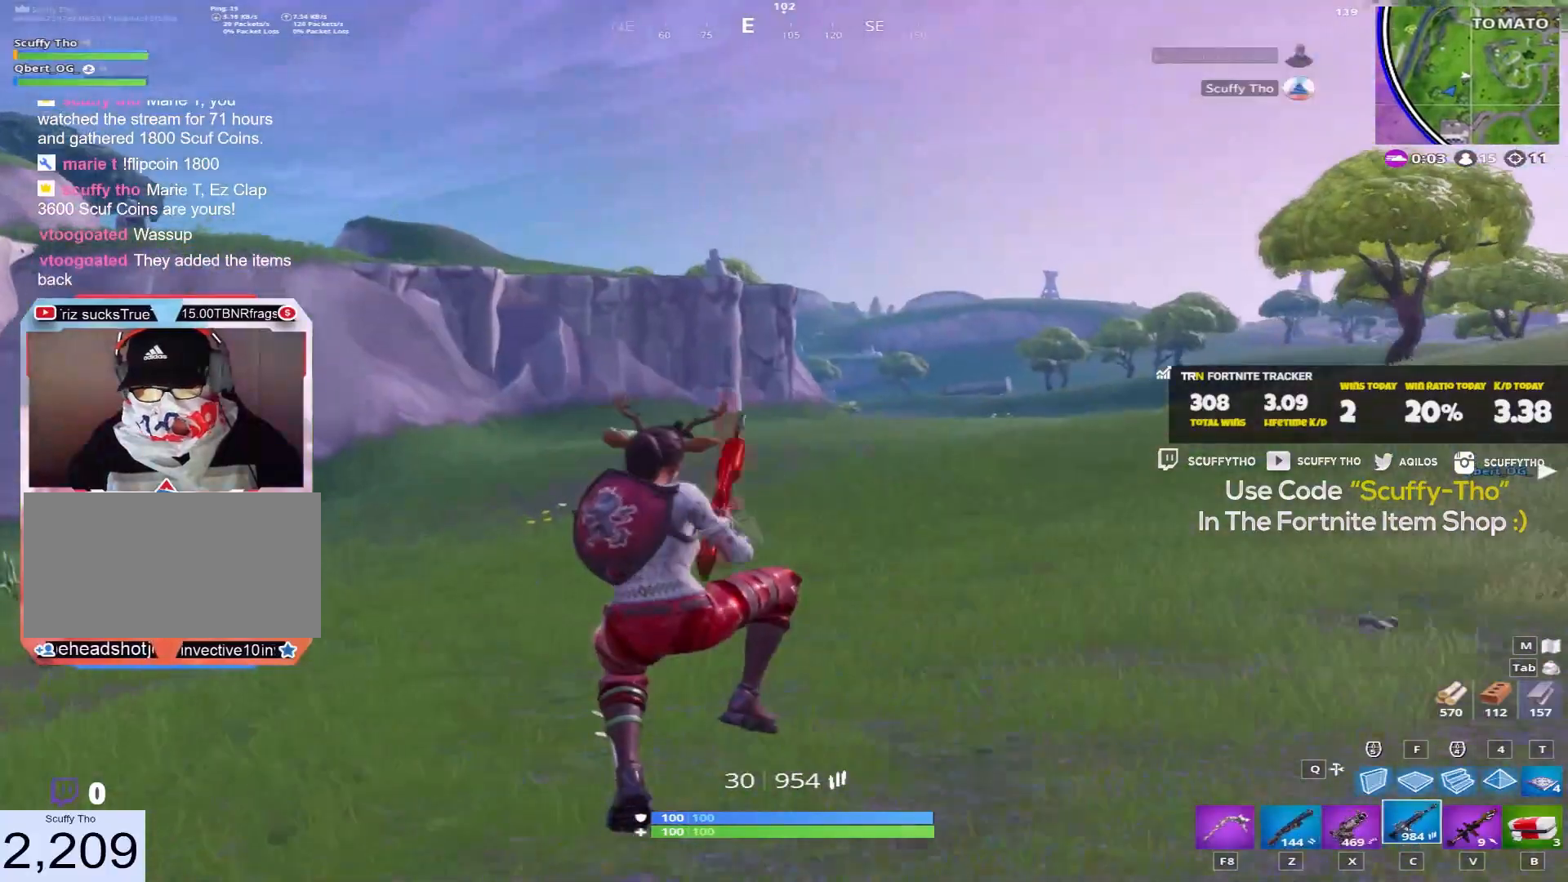
{"keys": ["a", "shift", "w"], "mouse": [], "events": [[267, "v", "down"], [333, "v", "up"]]}
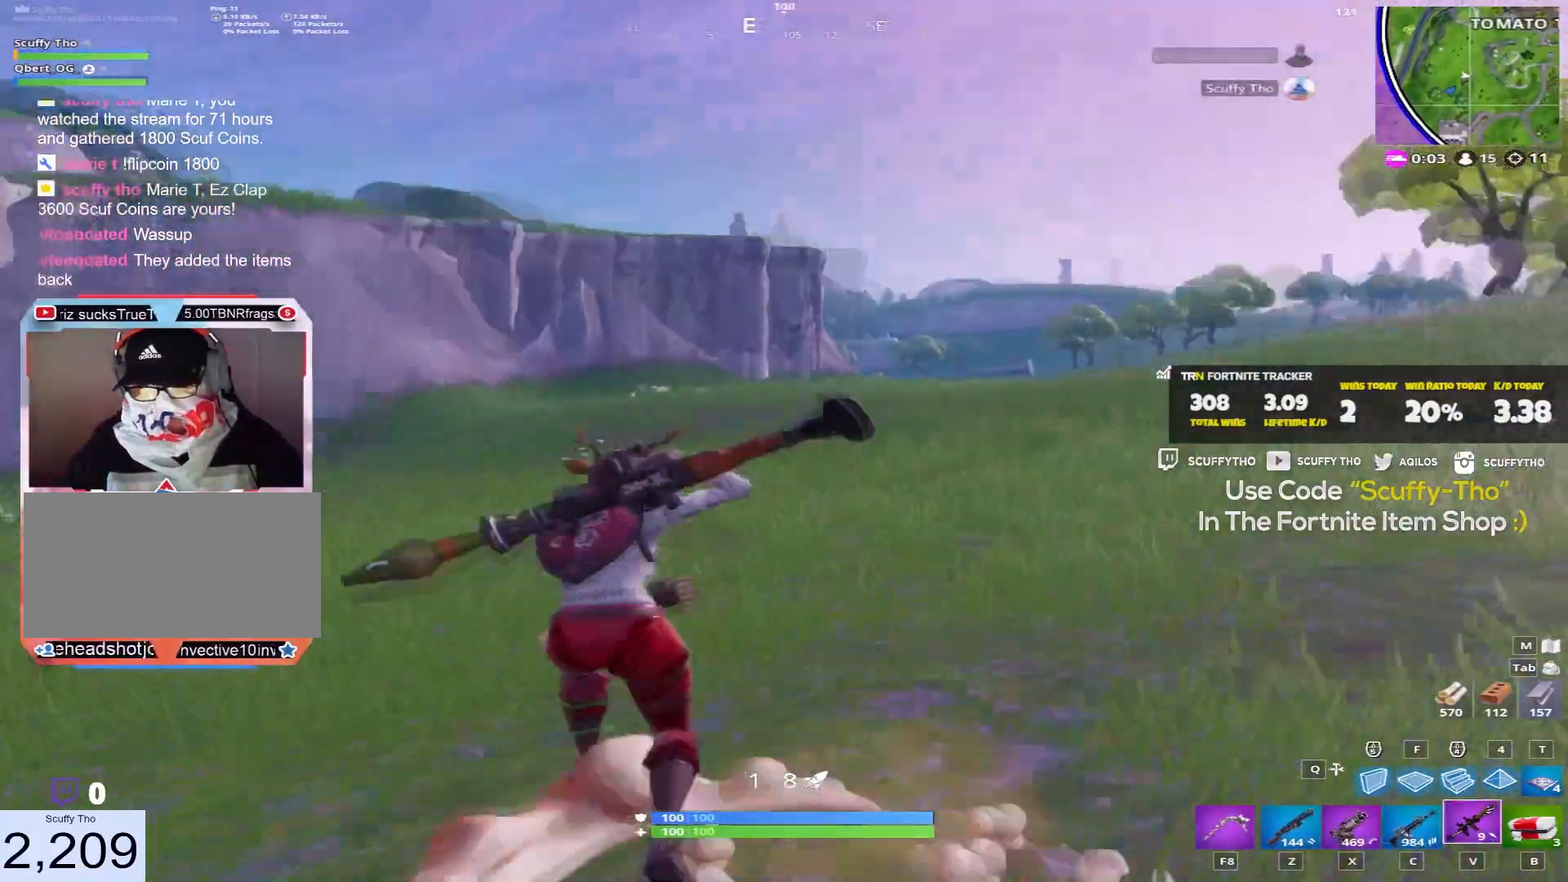
{"keys": ["a", "shift"], "mouse": [], "events": [[34, "space", "down"], [67, "c", "down"], [134, "a", "up"], [134, "w", "up"], [167, "c", "up"], [200, "a", "down"], [234, "space", "up"], [300, "s", "down"], [467, "s", "up"]]}
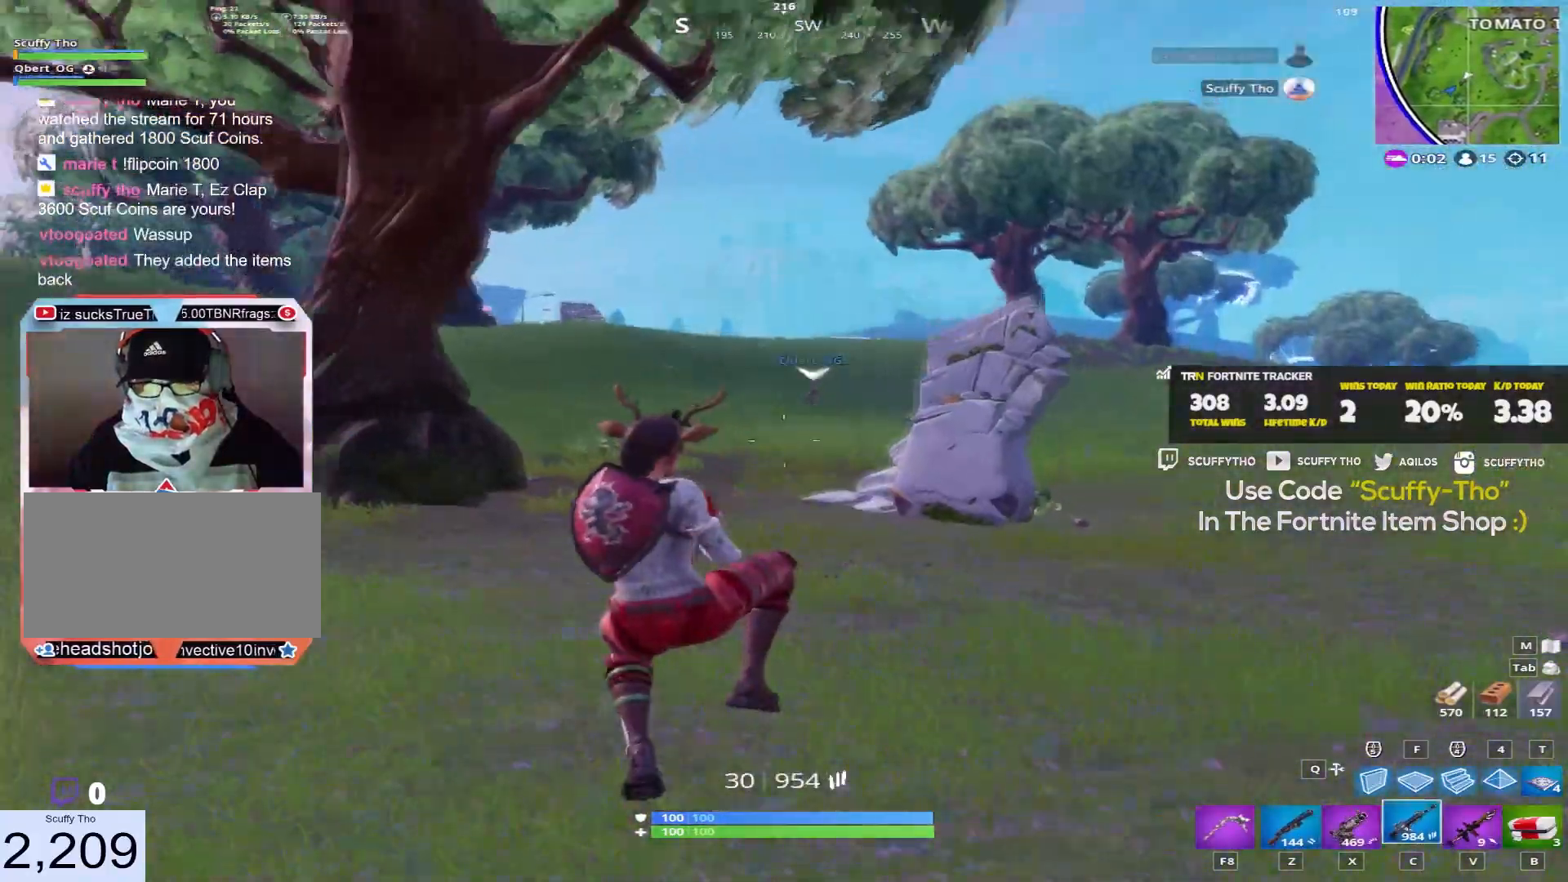
{"keys": ["a", "shift", "w"], "mouse": [], "events": [[100, "w", "down"], [133, "shift", "up"], [200, "shift", "down"]]}
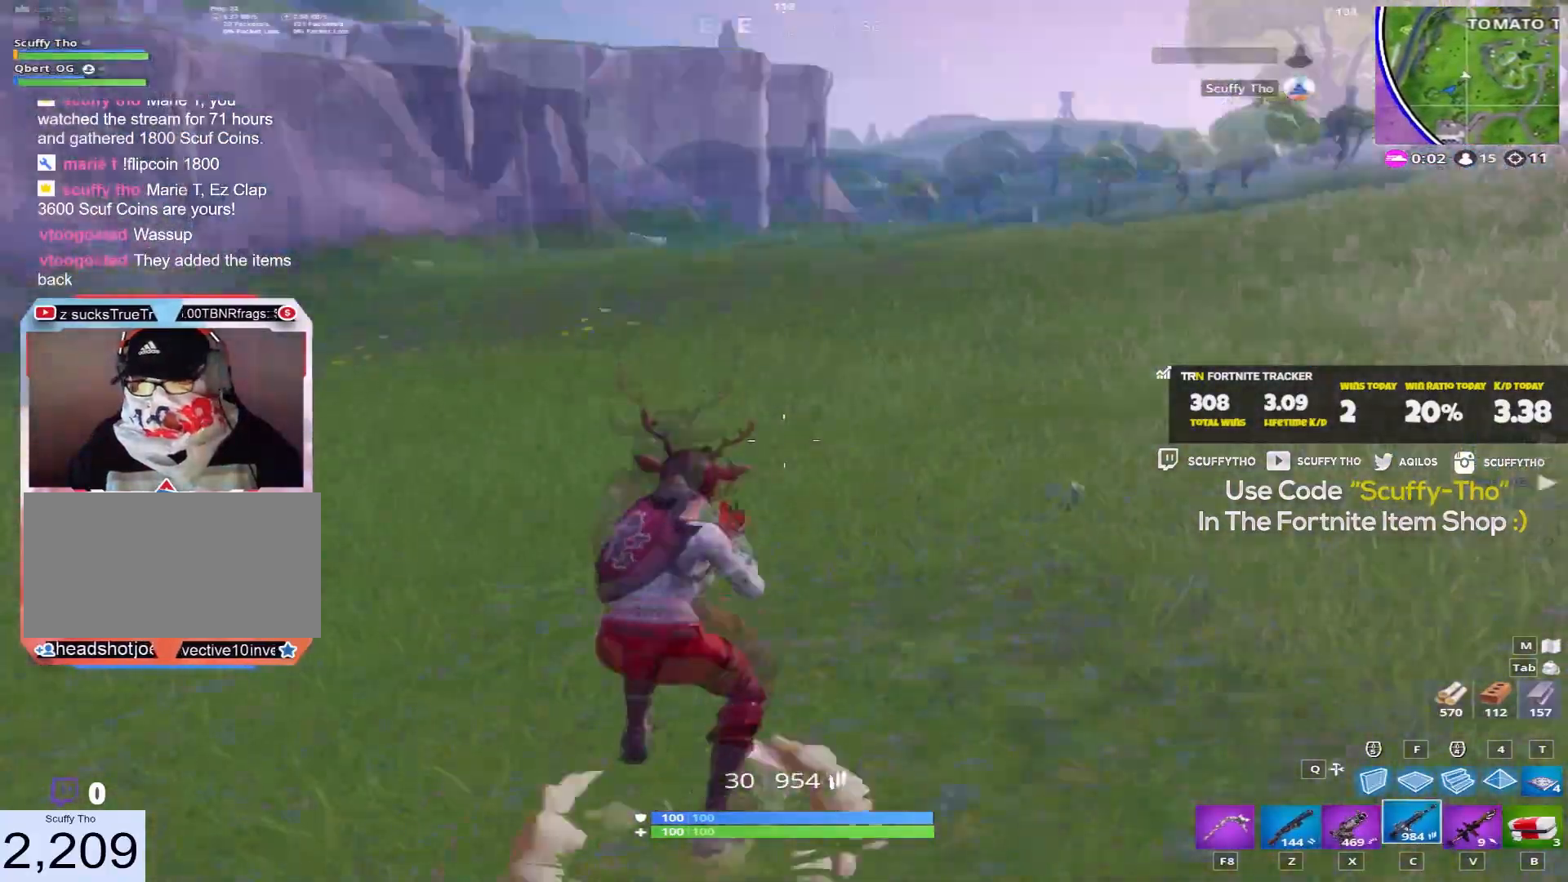
{"keys": ["a", "s", "shift"], "mouse": [], "events": [[267, "space", "down"], [334, "w", "up"], [434, "s", "down"], [467, "space", "up"]]}
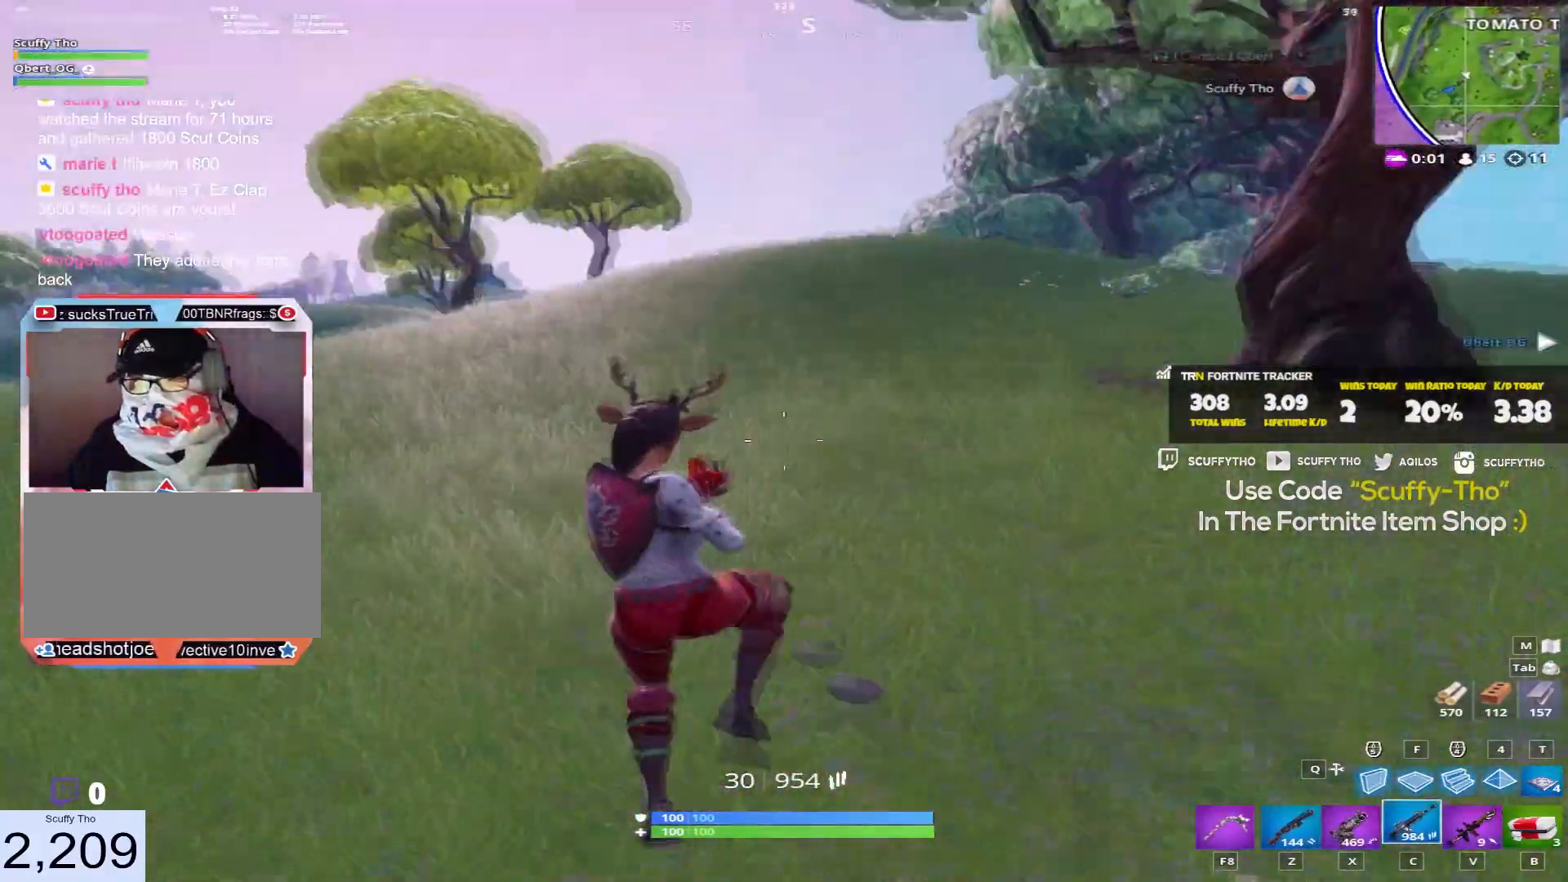
{"keys": ["a", "shift", "w"], "mouse": [], "events": [[133, "s", "up"], [300, "w", "down"]]}
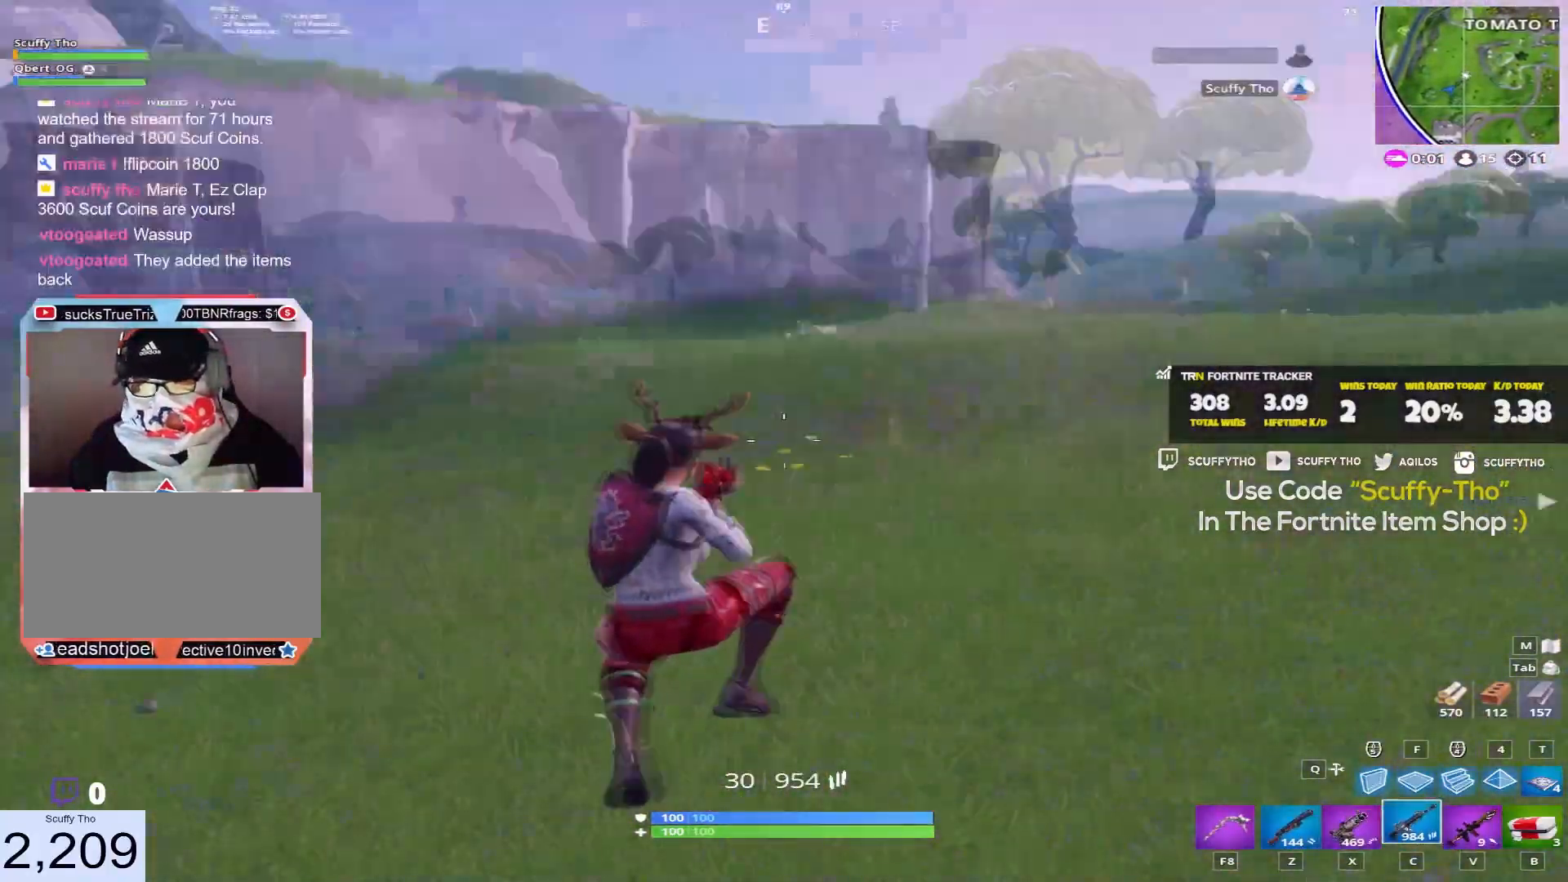
{"keys": ["a", "shift", "w"], "mouse": [], "events": [[67, "a", "up"], [367, "a", "down"]]}
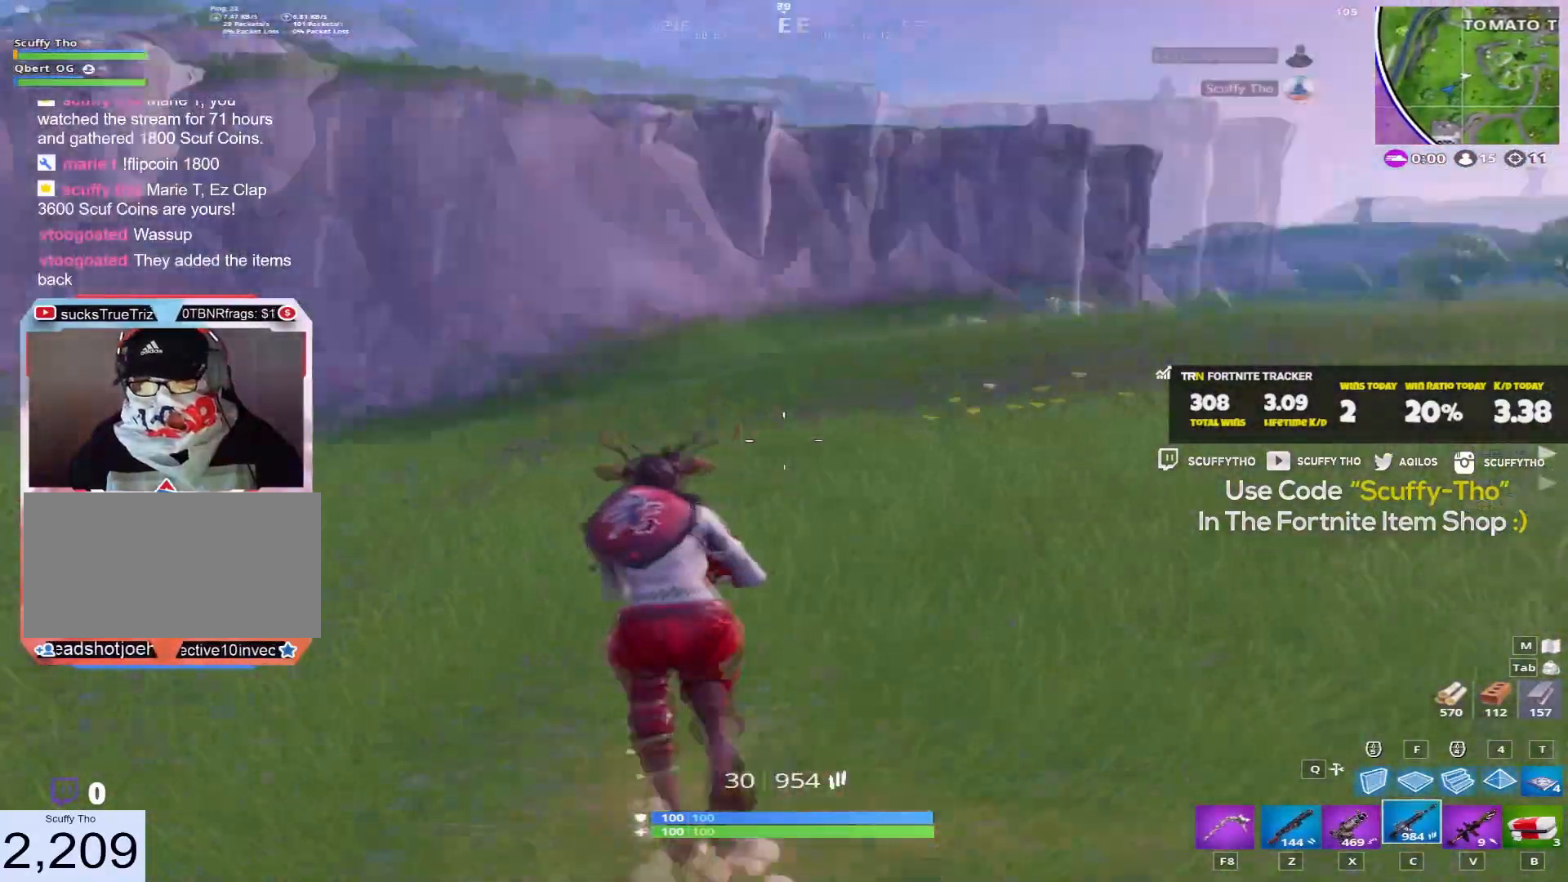
{"keys": ["a", "shift"], "mouse": [], "events": [[33, "space", "down"], [66, "w", "up"], [133, "space", "up"], [200, "s", "down"], [367, "s", "up"]]}
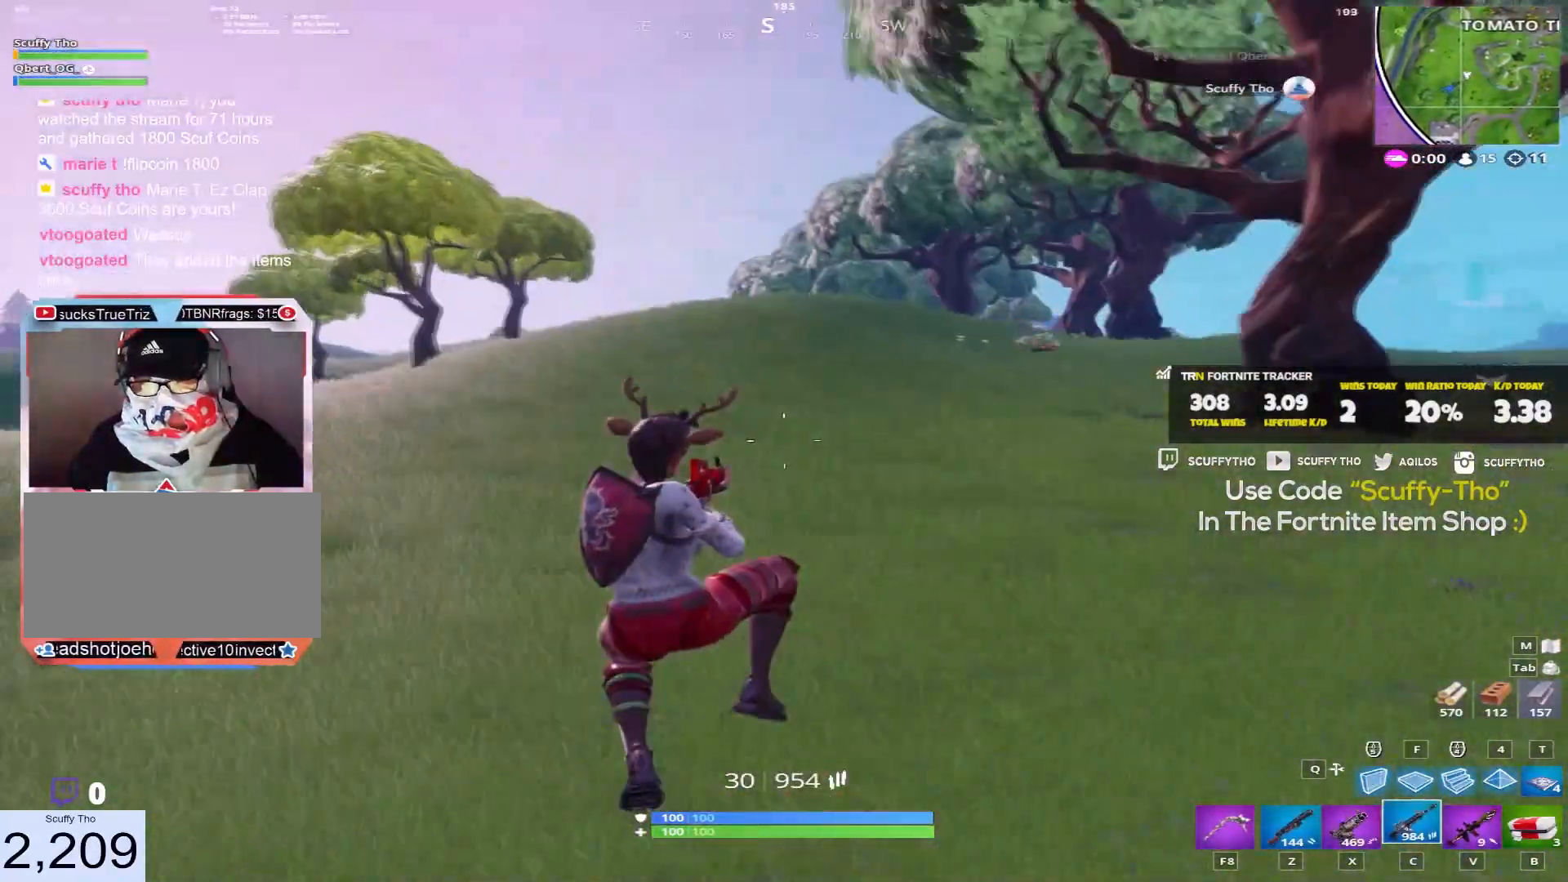
{"keys": ["shift", "w"], "mouse": [], "events": [[34, "w", "down"], [234, "a", "up"]]}
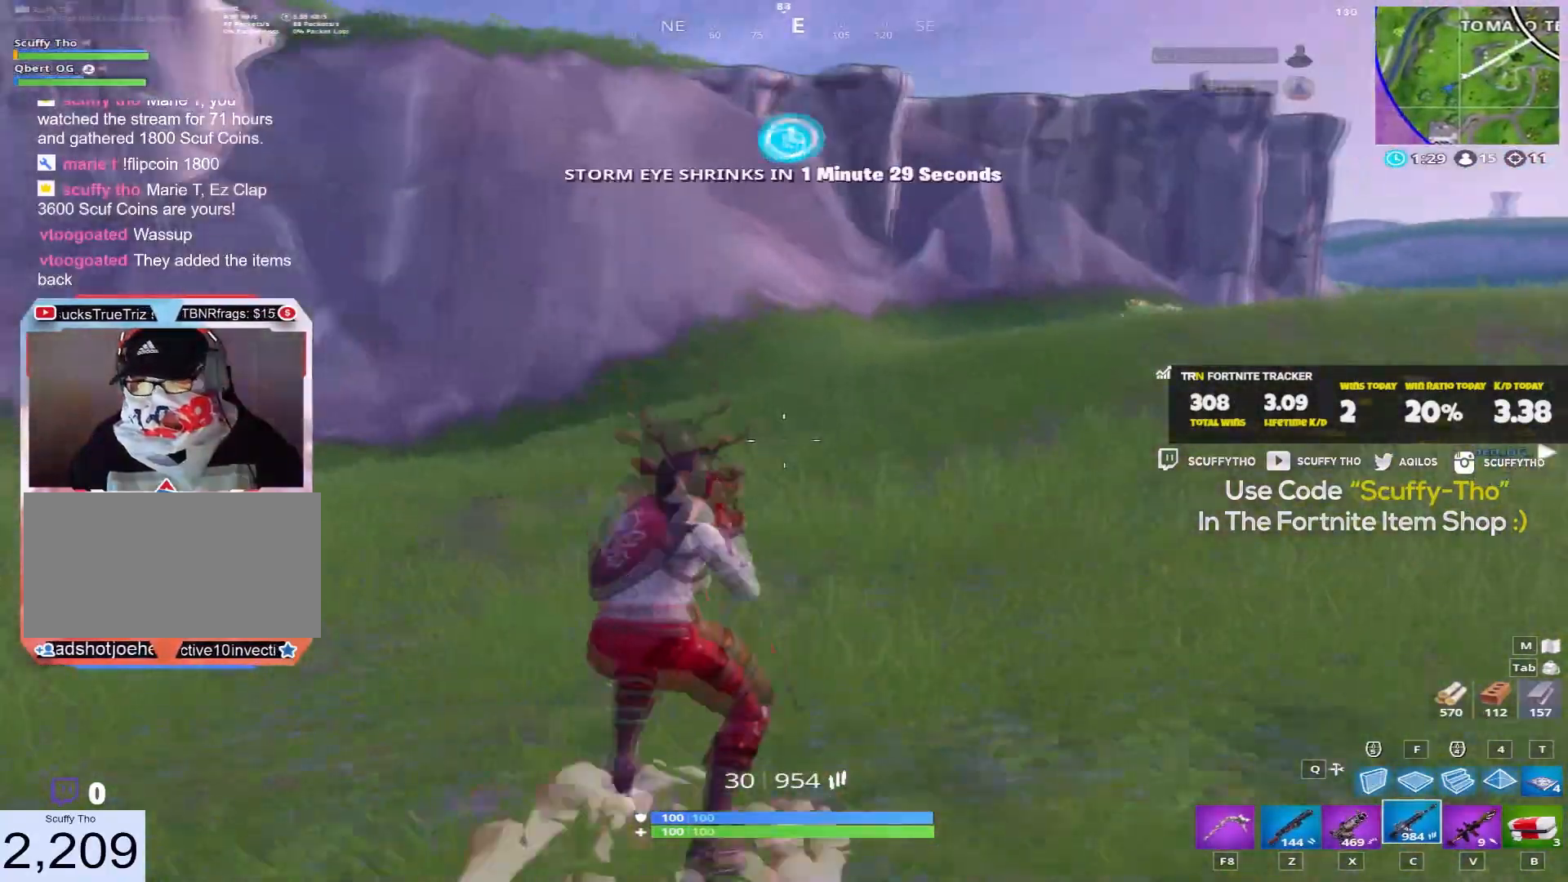
{"keys": ["a", "shift", "w"], "mouse": [], "events": [[133, "a", "down"], [167, "space", "down"], [333, "space", "up"]]}
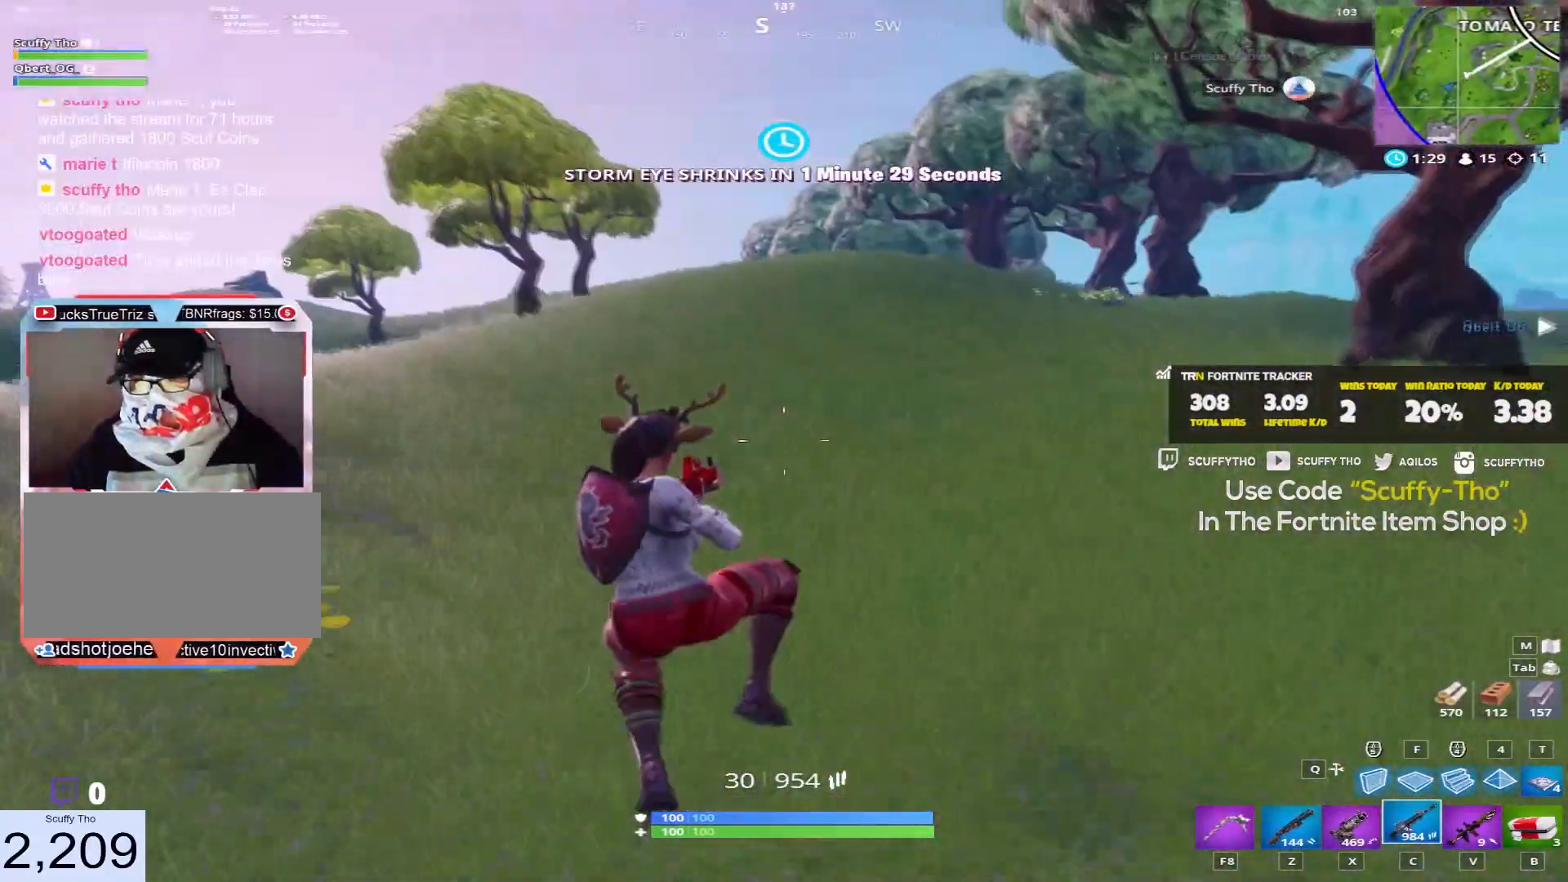
{"keys": ["shift", "w"], "mouse": [], "events": [[267, "a", "up"]]}
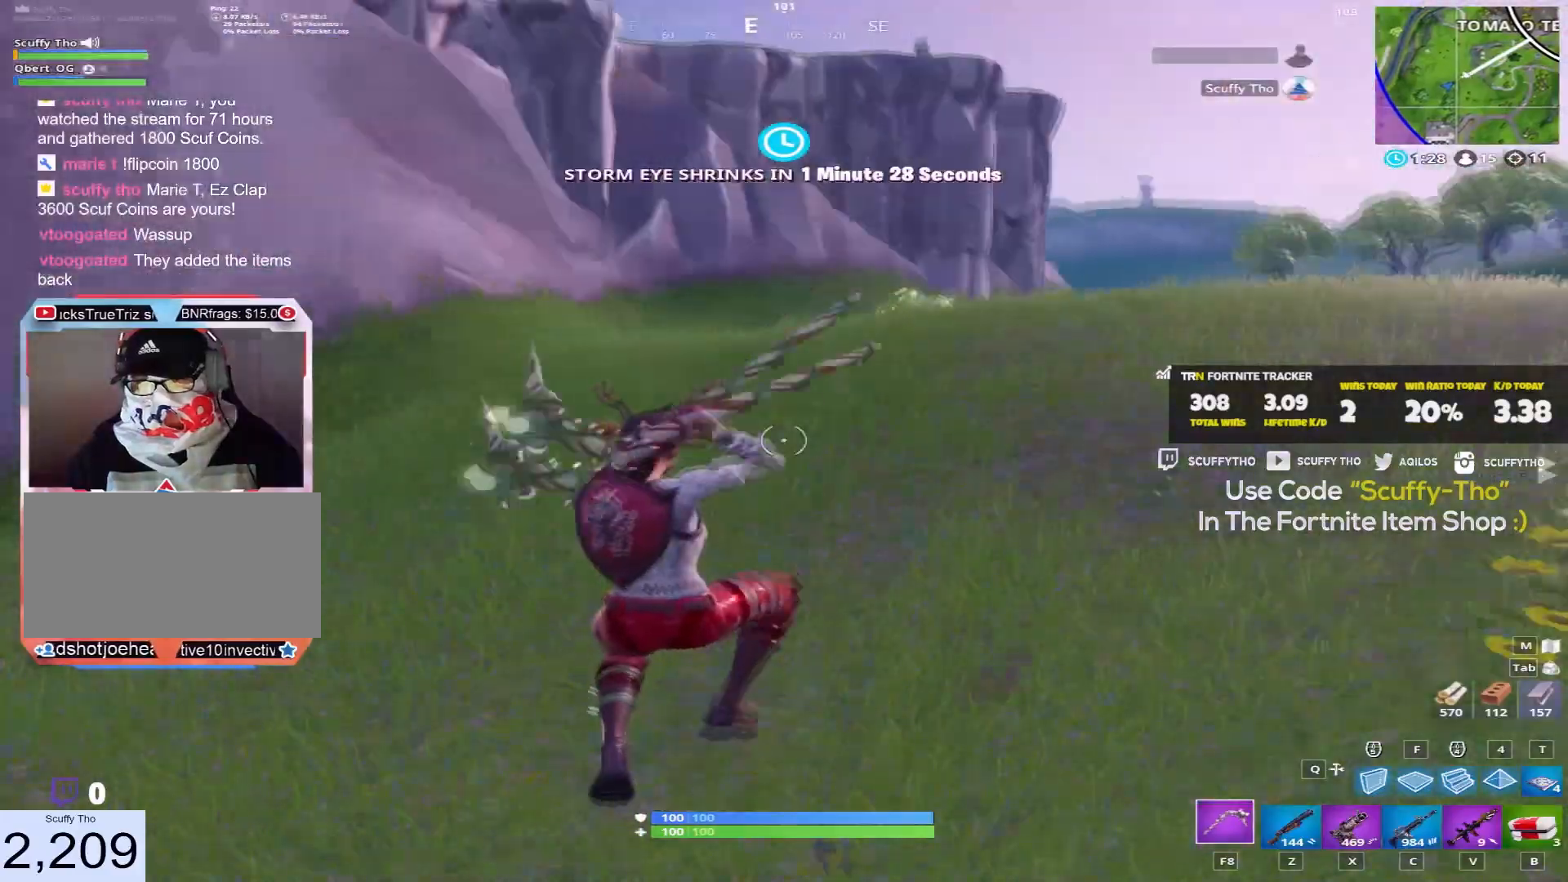
{"keys": ["a", "shift", "w"], "mouse": [], "events": [[267, "a", "down"]]}
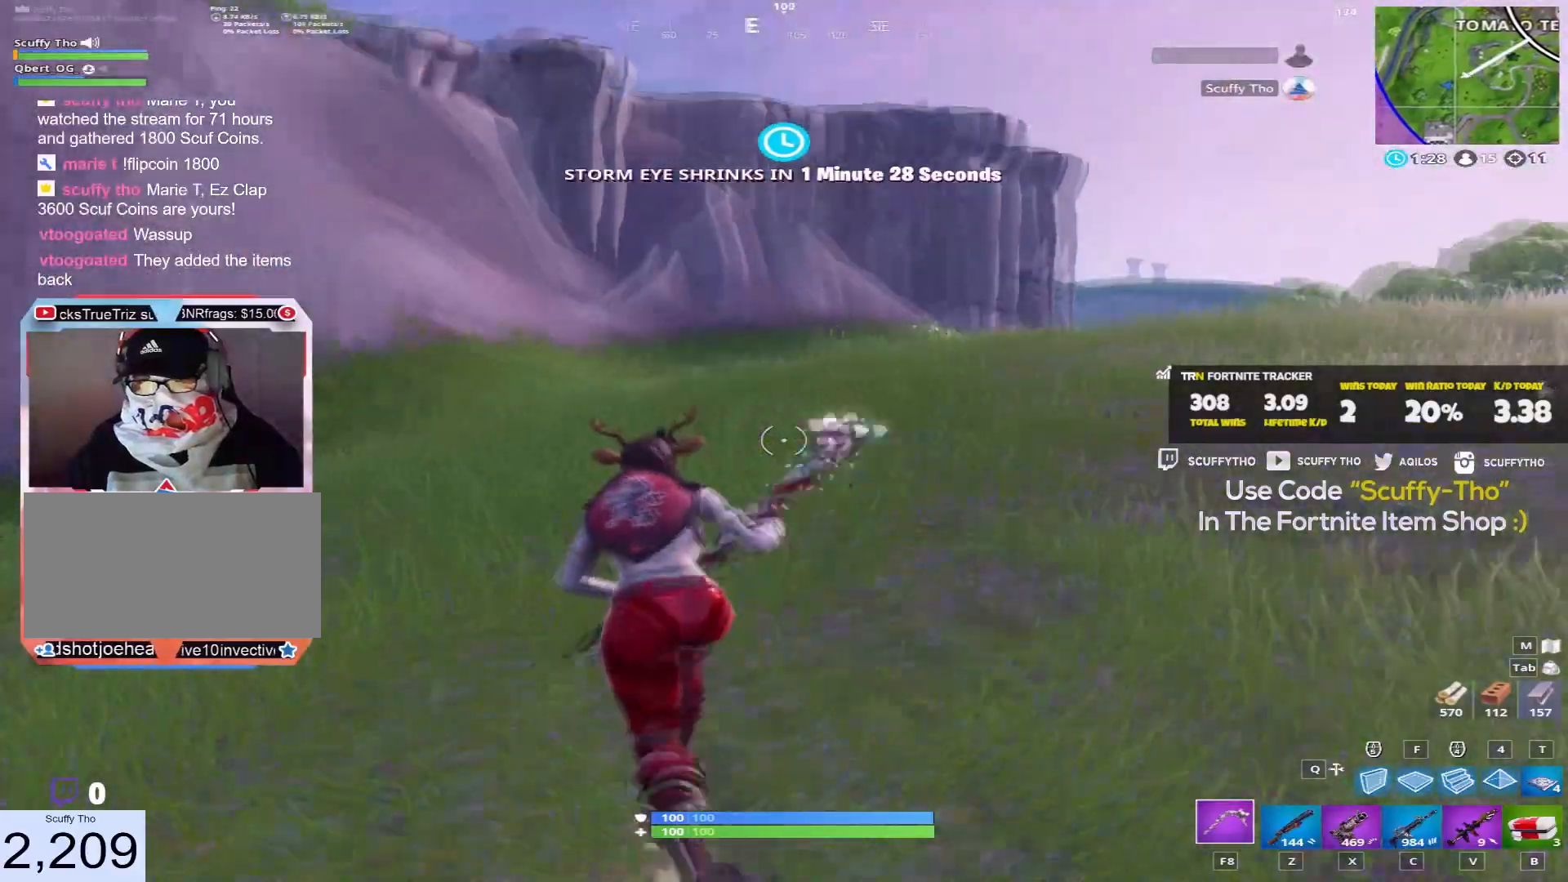
{"keys": ["d", "shift", "w"], "mouse": [], "events": [[34, "space", "down"], [67, "w", "up"], [234, "s", "down"], [234, "space", "up"], [334, "s", "up"], [467, "w", "down"], [501, "a", "up"], [501, "d", "down"]]}
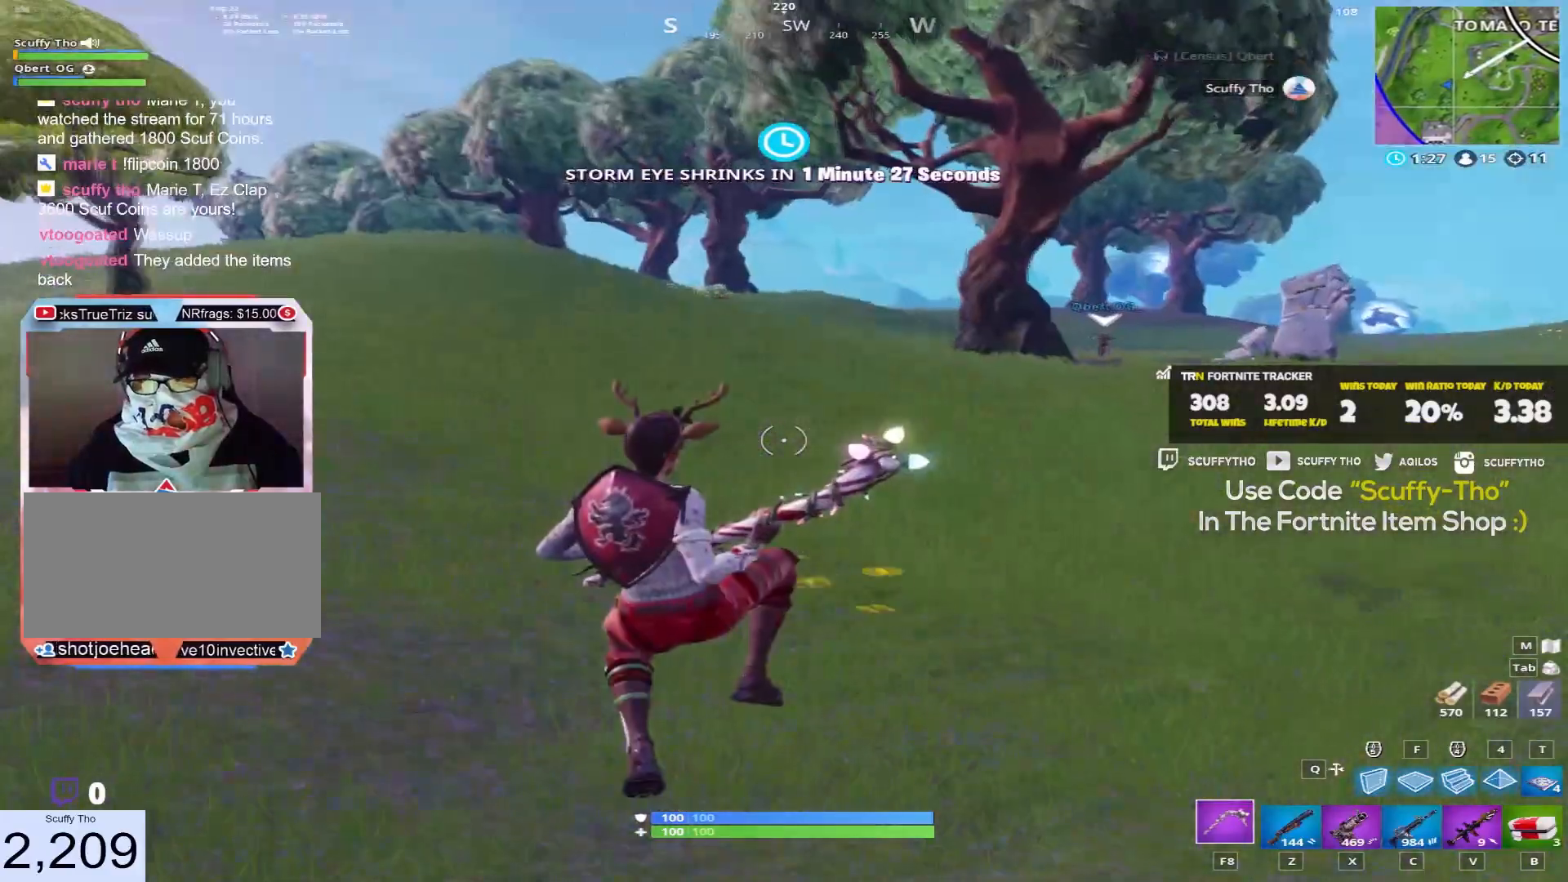
{"keys": ["d", "shift", "w"], "mouse": [], "events": [[167, "d", "up"], [367, "d", "down"]]}
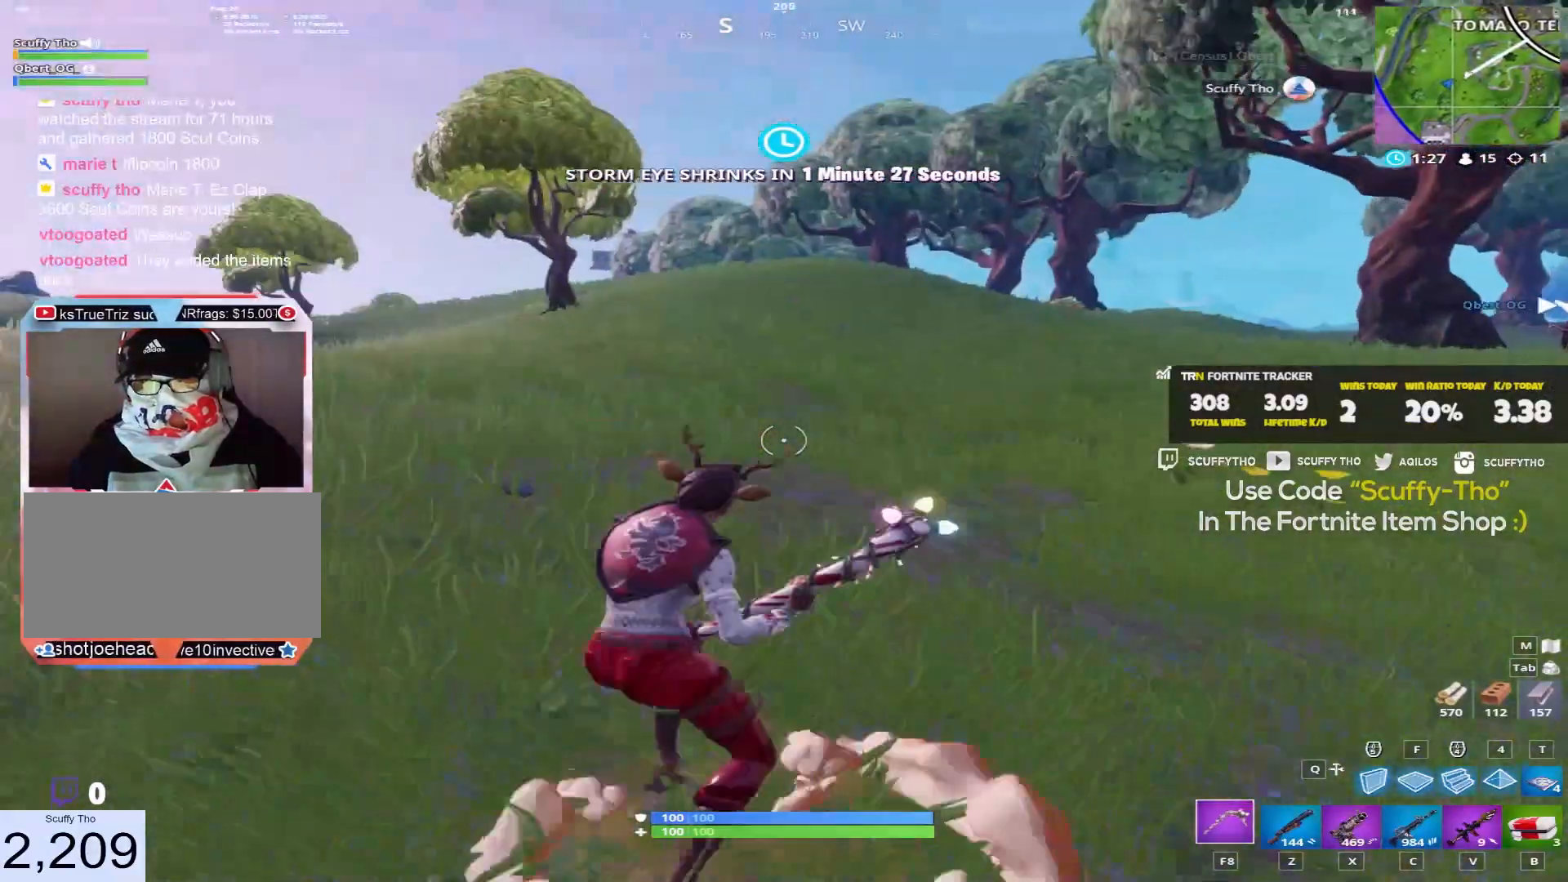
{"keys": ["d", "shift", "w"], "mouse": [], "events": []}
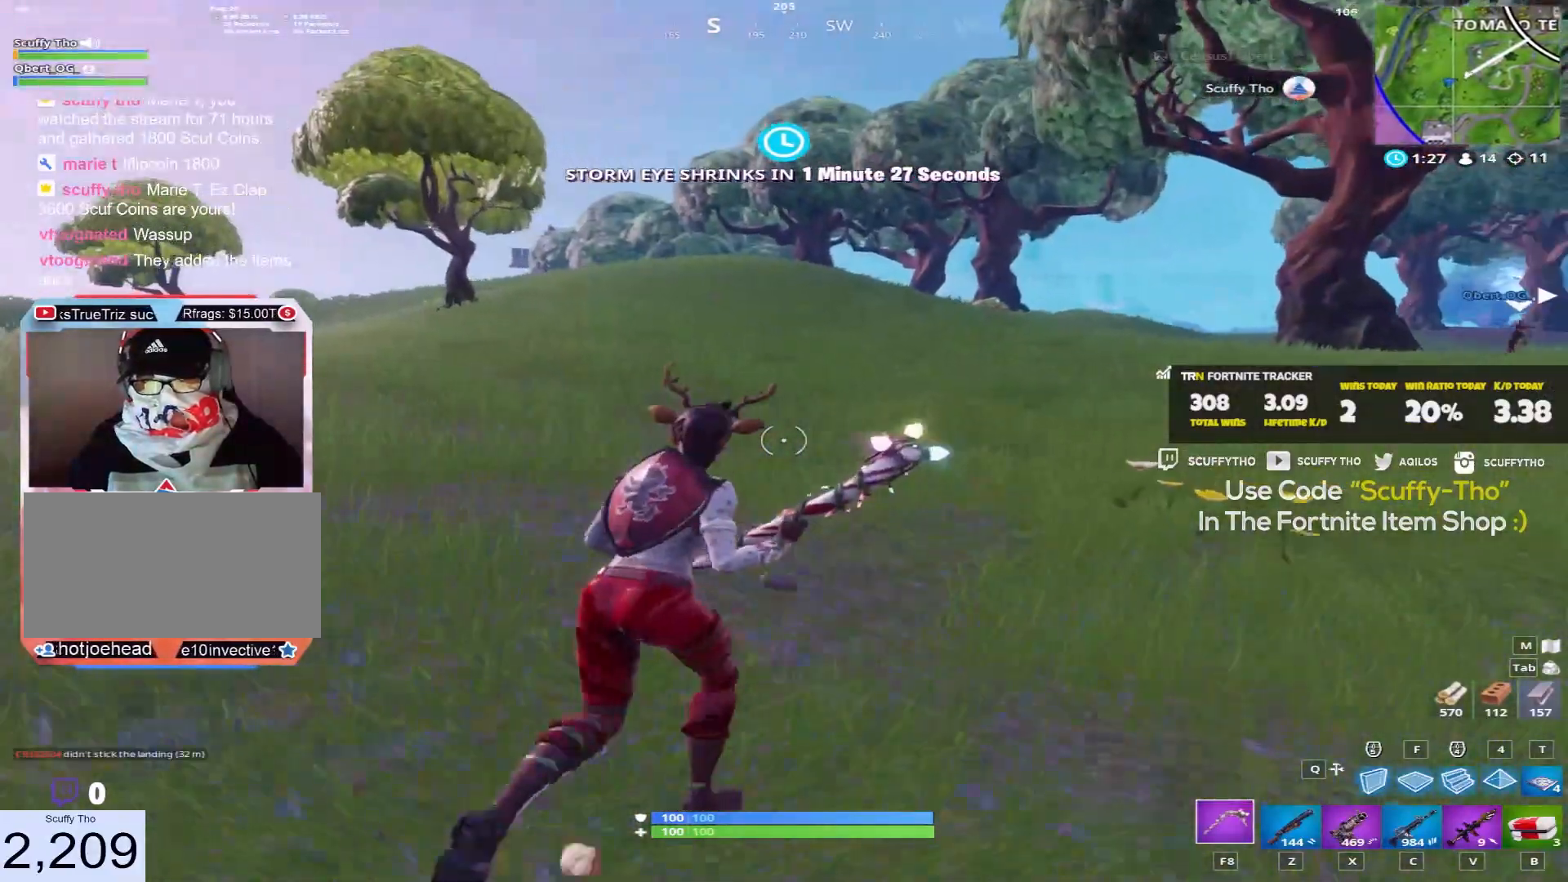
{"keys": ["d", "shift", "w"], "mouse": [], "events": [[166, "space", "down"], [467, "space", "up"]]}
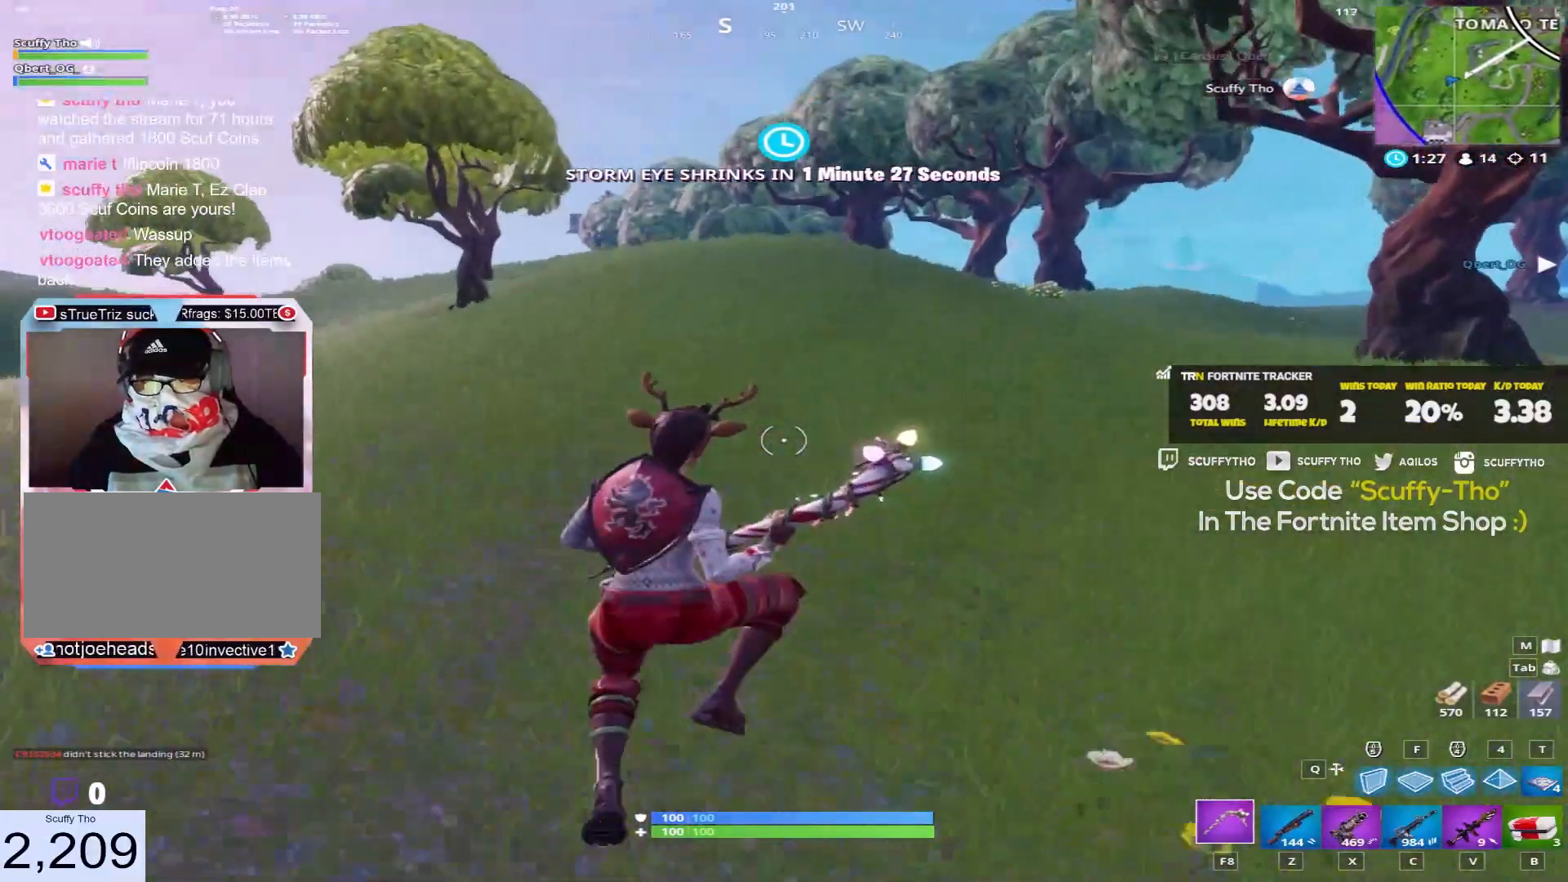
{"keys": ["a", "shift", "w"], "mouse": [], "events": [[200, "d", "up"], [300, "a", "down"]]}
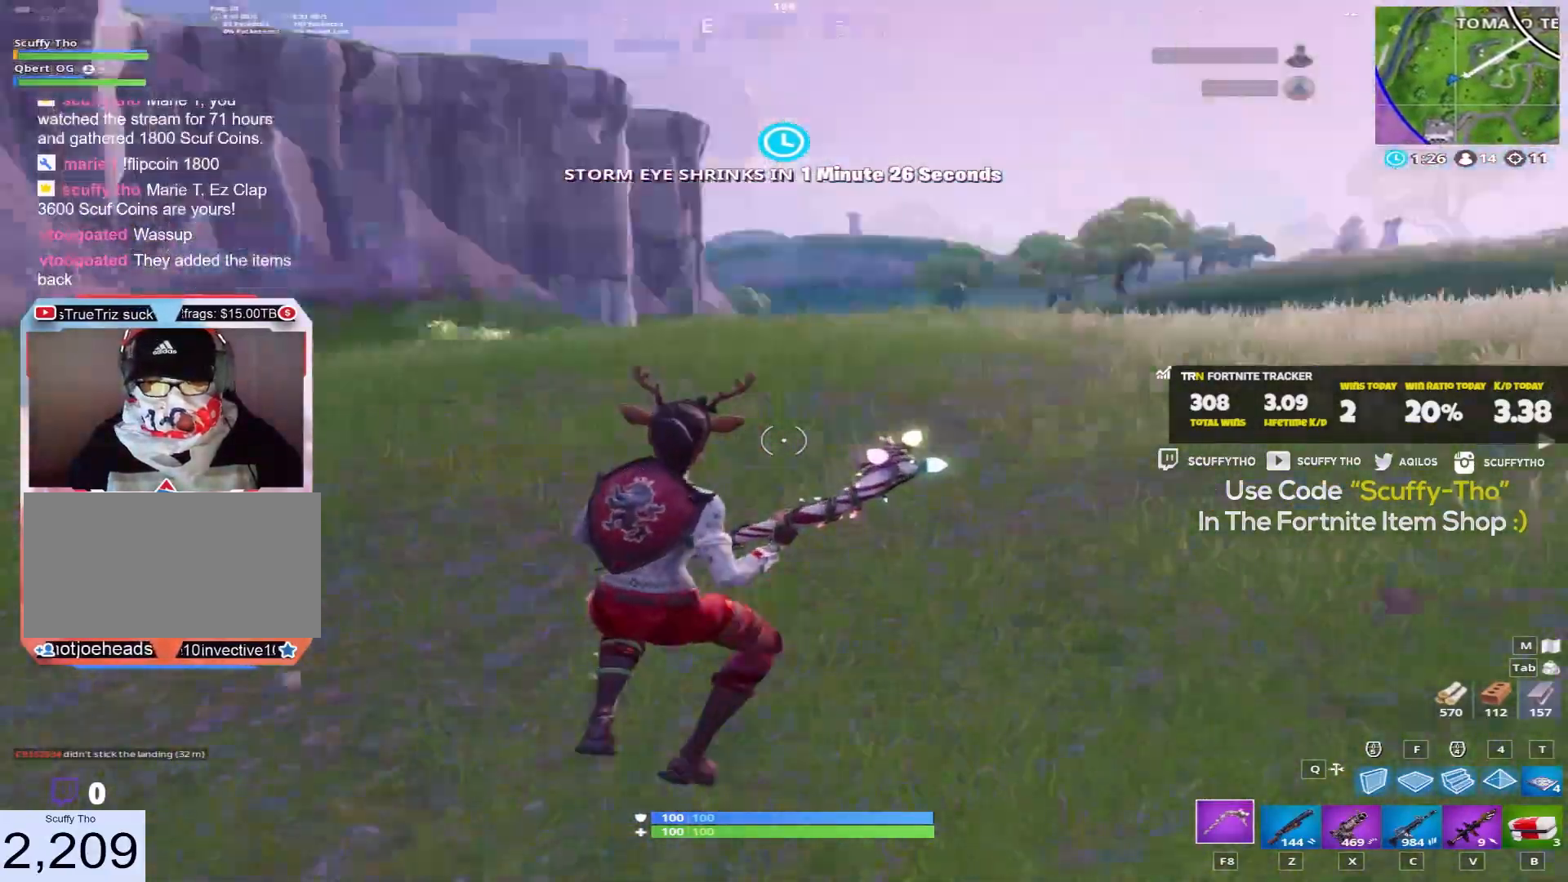
{"keys": ["a", "shift", "w"], "mouse": [], "events": []}
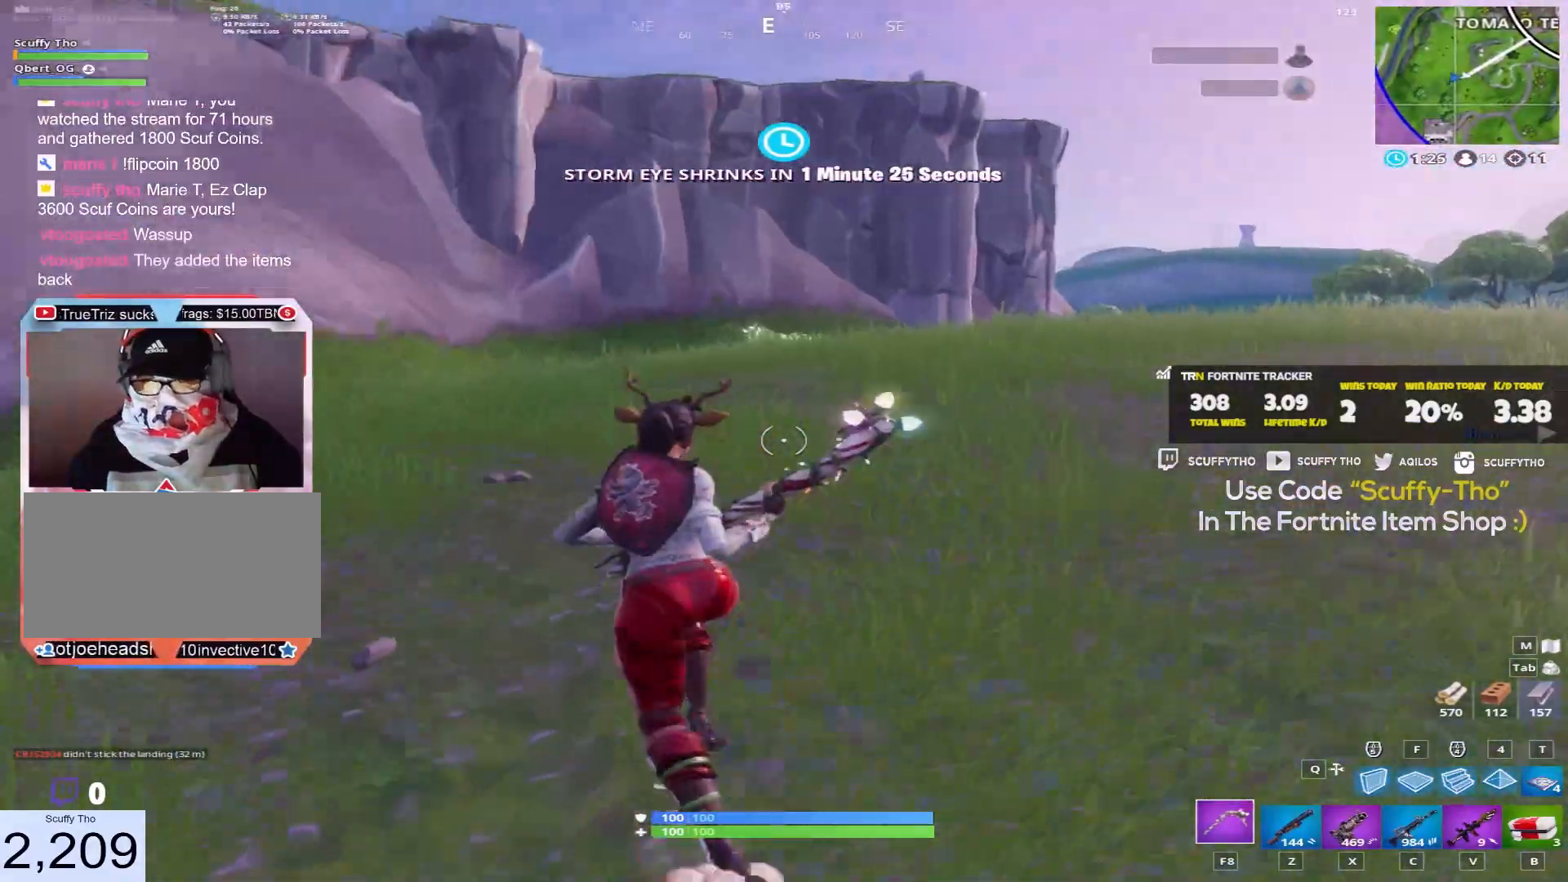
{"keys": ["shift", "w"], "mouse": [], "events": [[434, "a", "up"]]}
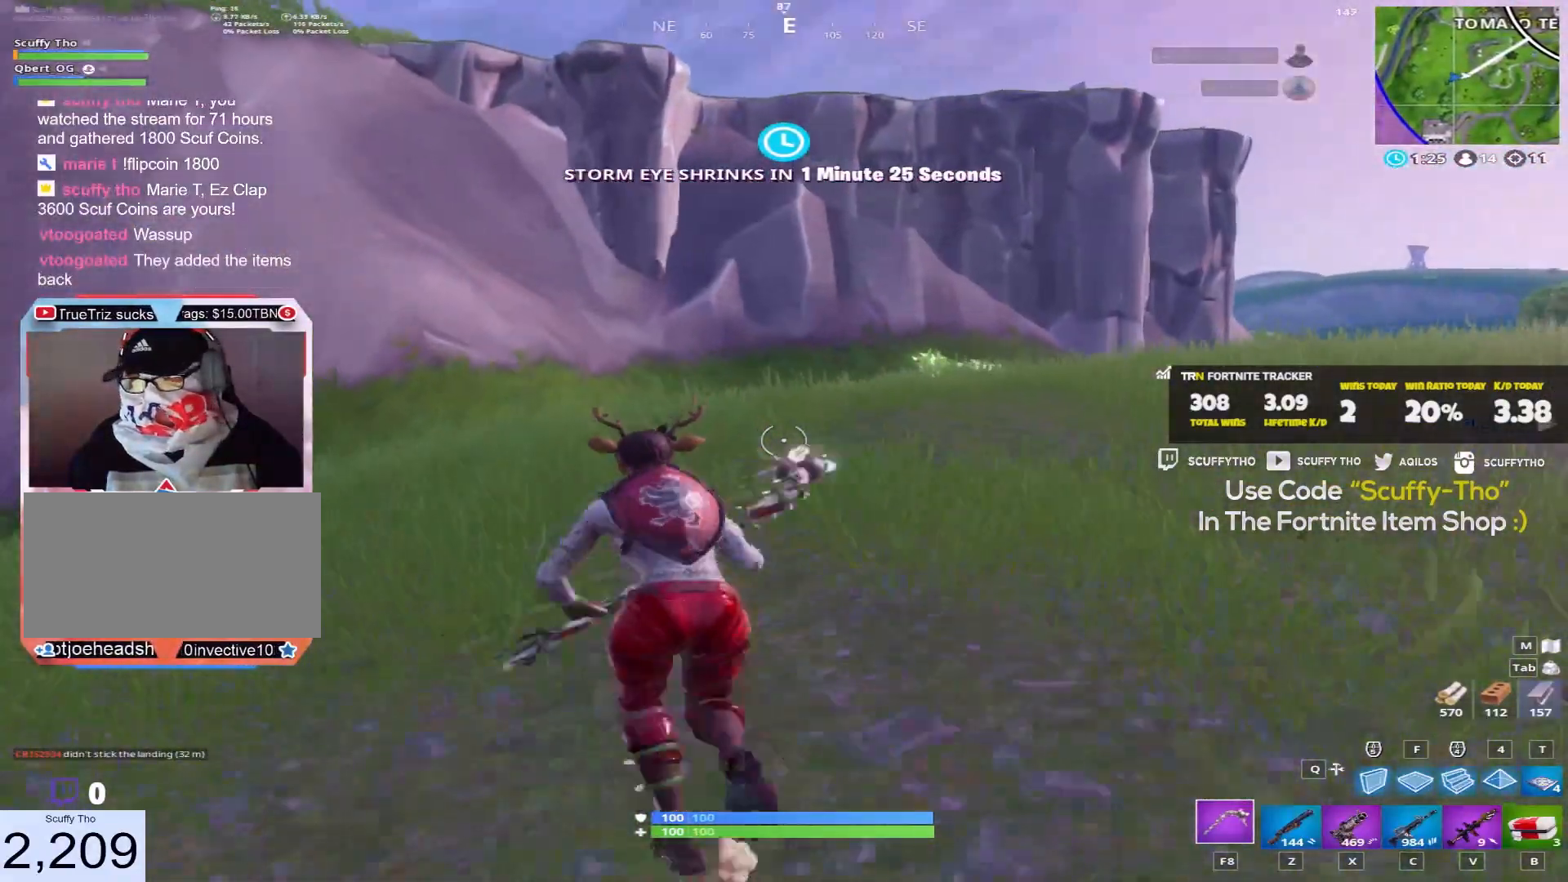
{"keys": ["a", "shift", "w"], "mouse": [], "events": [[200, "a", "down"]]}
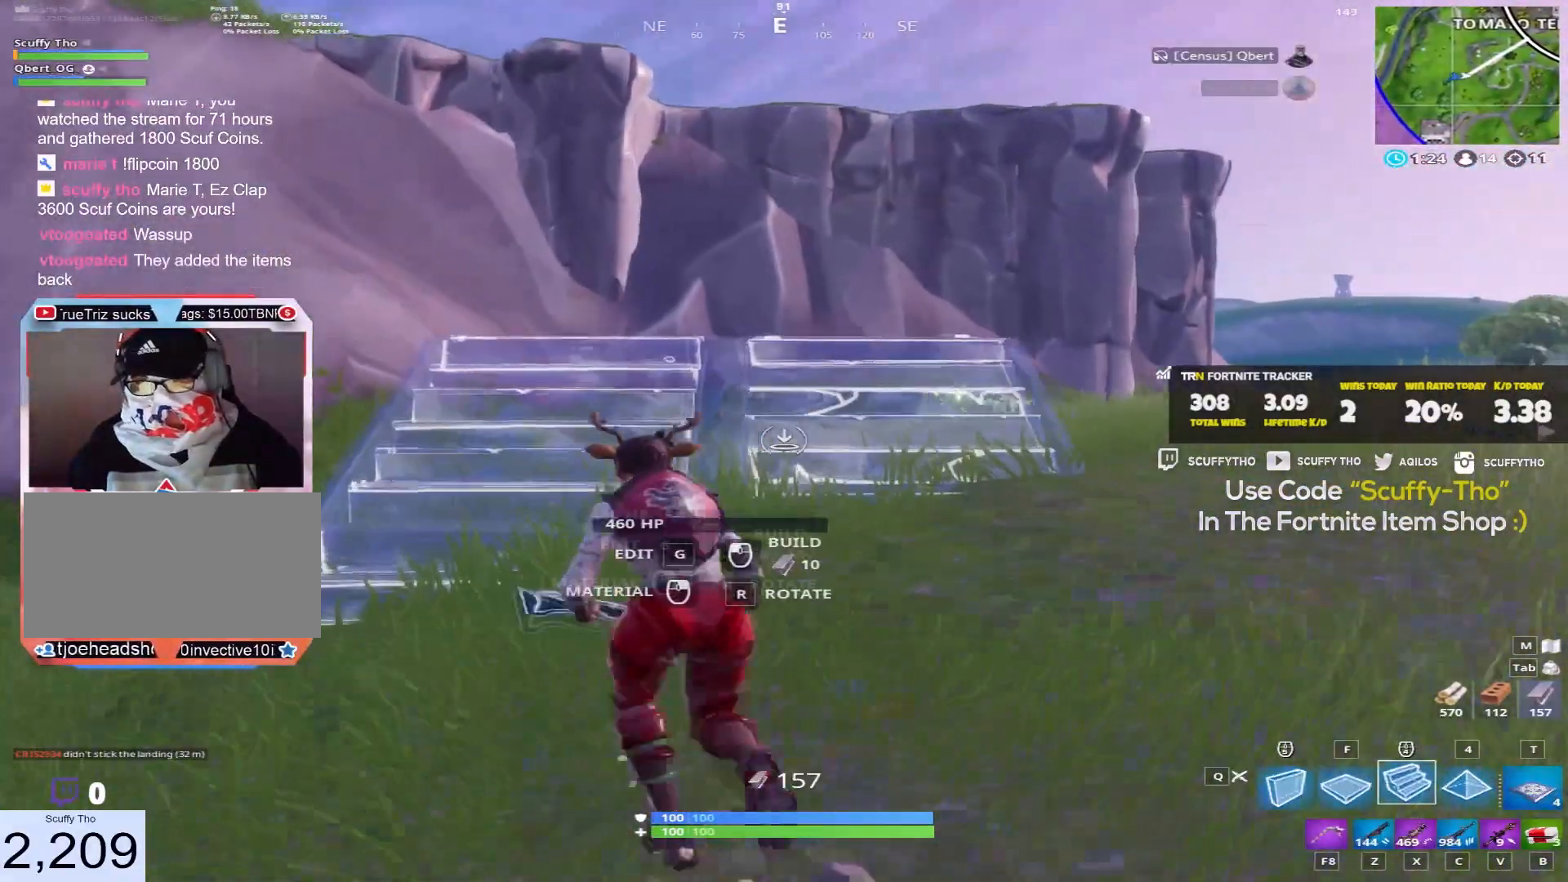
{"keys": ["a", "shift", "w"], "mouse": [], "events": [[100, "mouse_left", "down"], [167, "mouse_left", "up"]]}
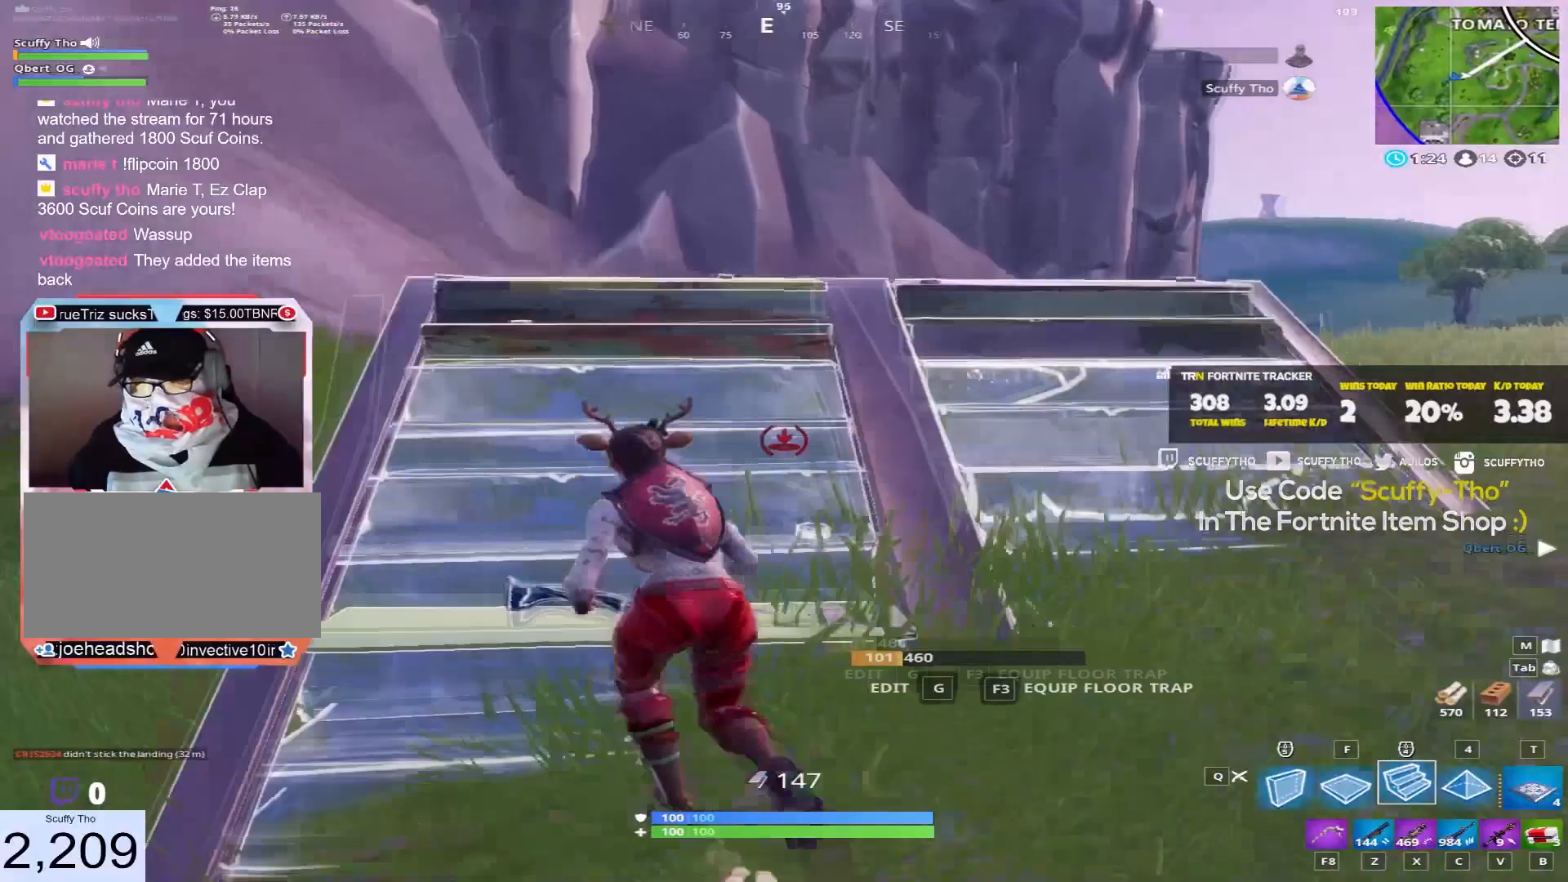
{"keys": ["a", "shift", "w"], "mouse": [], "events": [[267, "mouse_left", "down"], [300, "a", "up"], [400, "a", "down"], [400, "mouse_left", "up"]]}
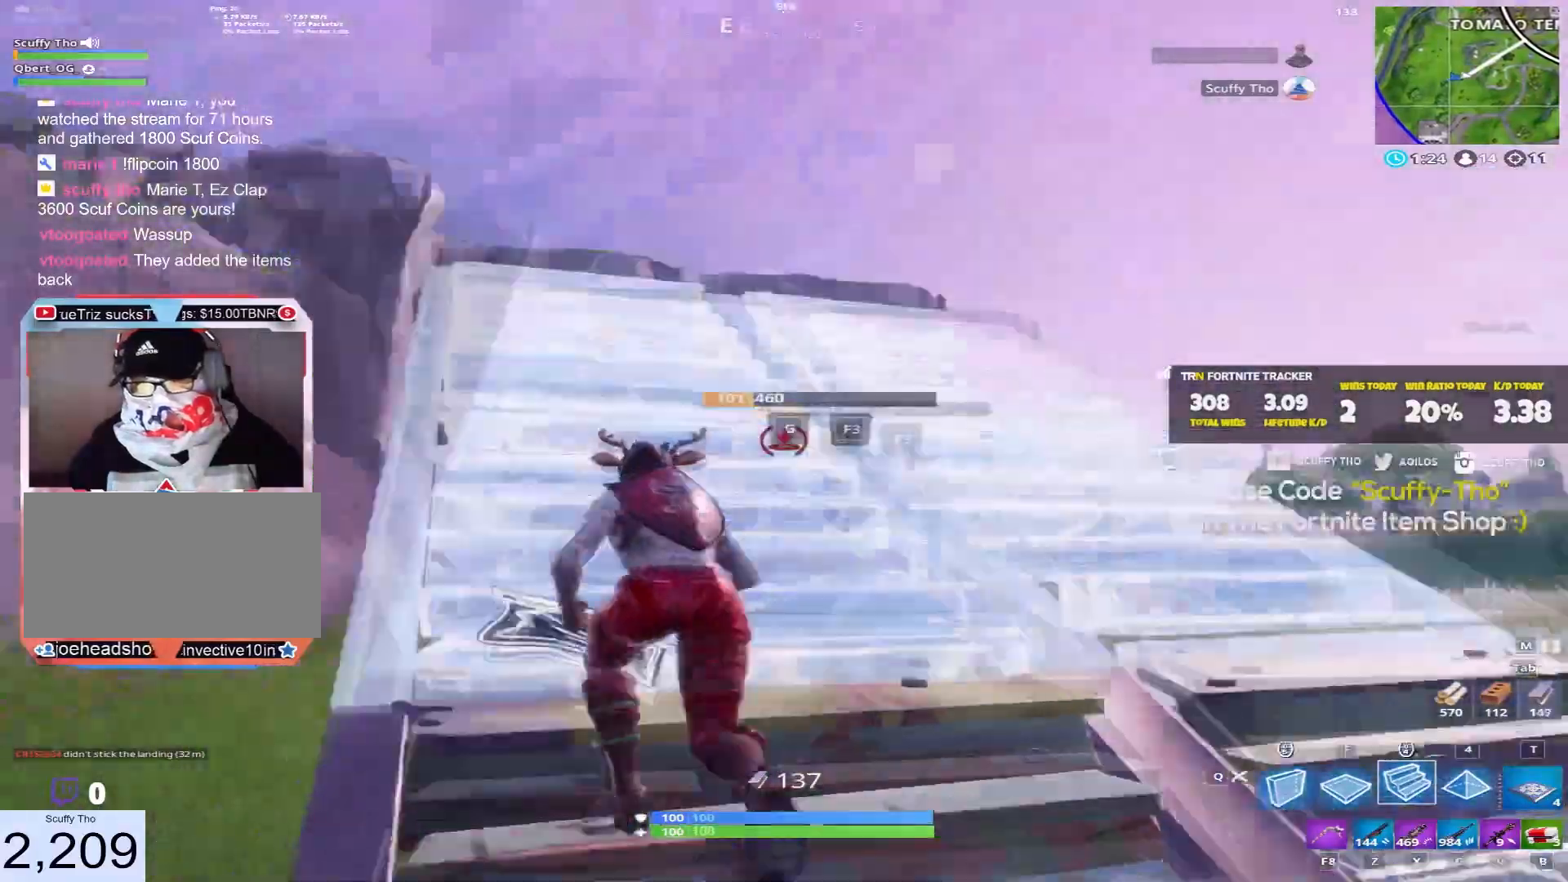
{"keys": ["a", "shift", "w"], "mouse": [], "events": [[34, "space", "down"], [234, "space", "up"]]}
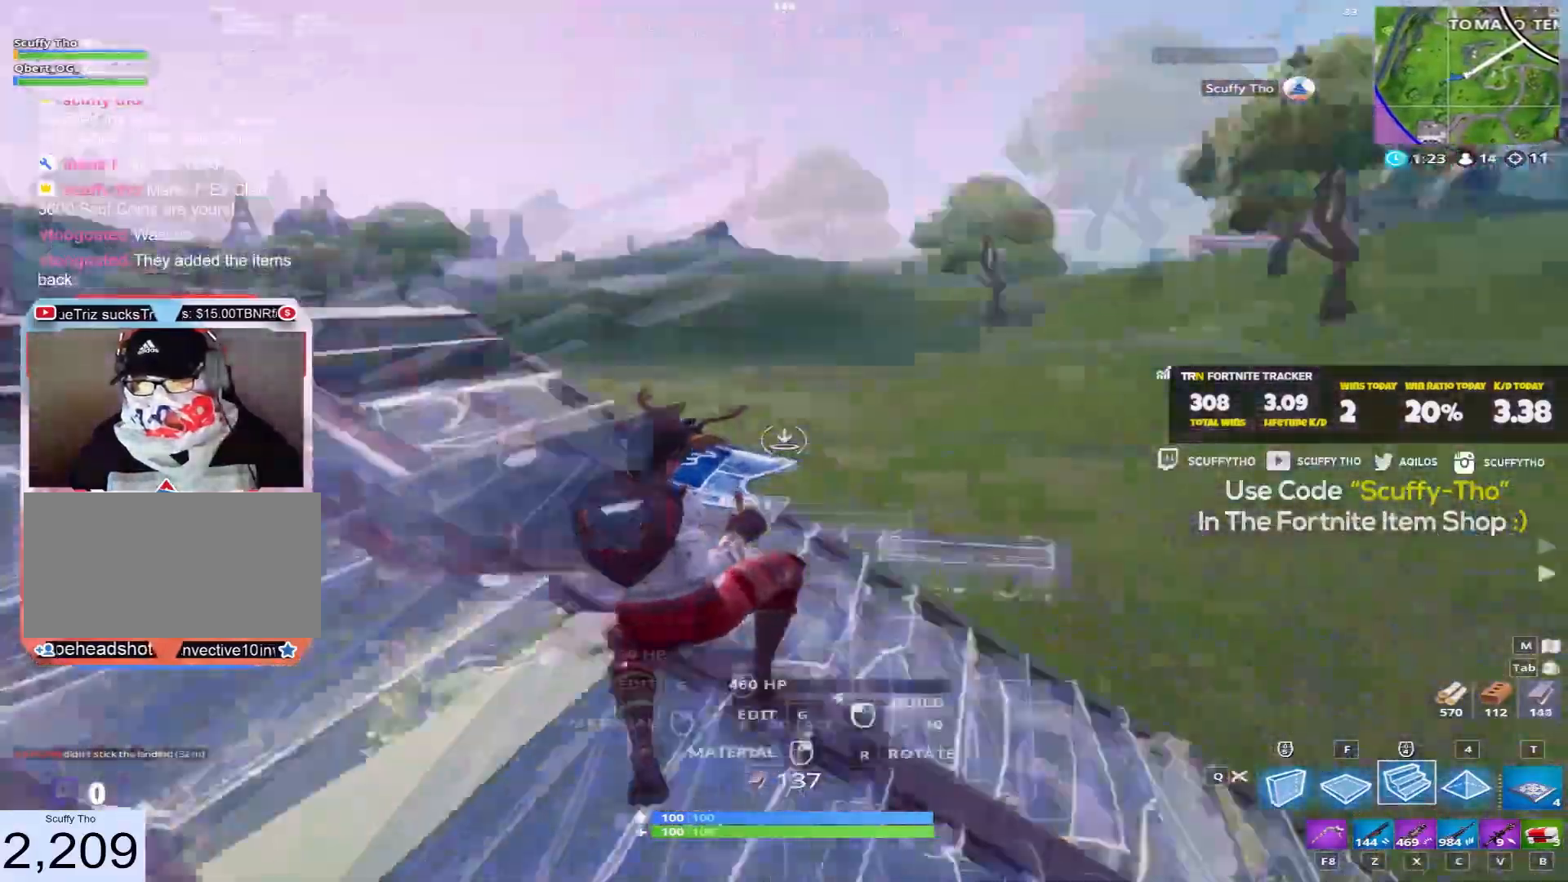
{"keys": ["a", "shift", "w"], "mouse": [], "events": [[167, "mouse_left", "down"], [300, "mouse_left", "up"], [333, "a", "up"], [433, "a", "down"]]}
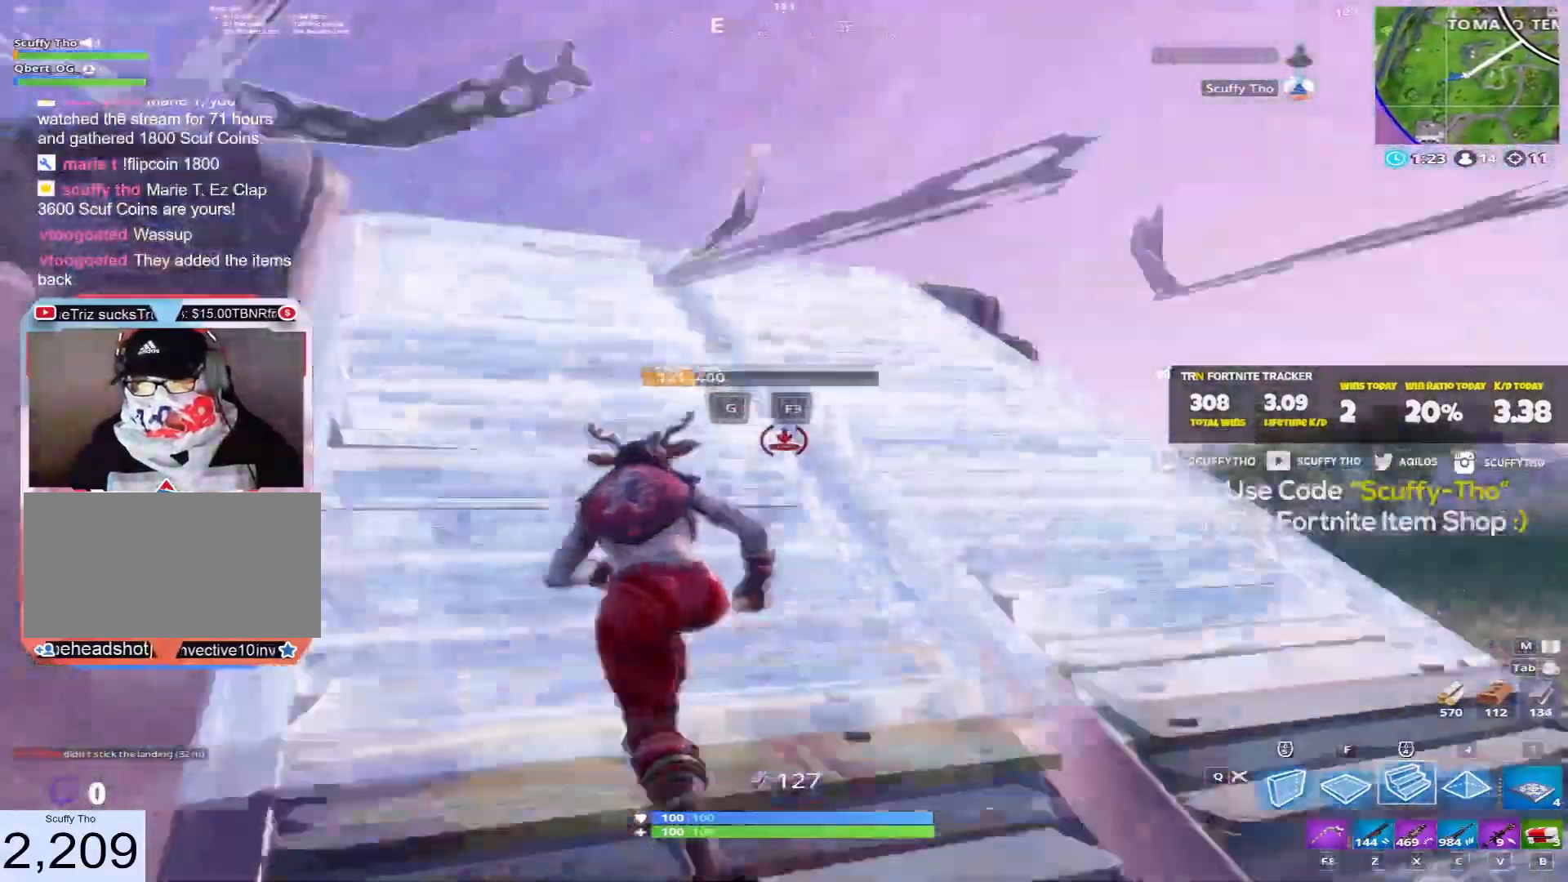
{"keys": ["shift", "w"], "mouse": [], "events": [[267, "a", "up"]]}
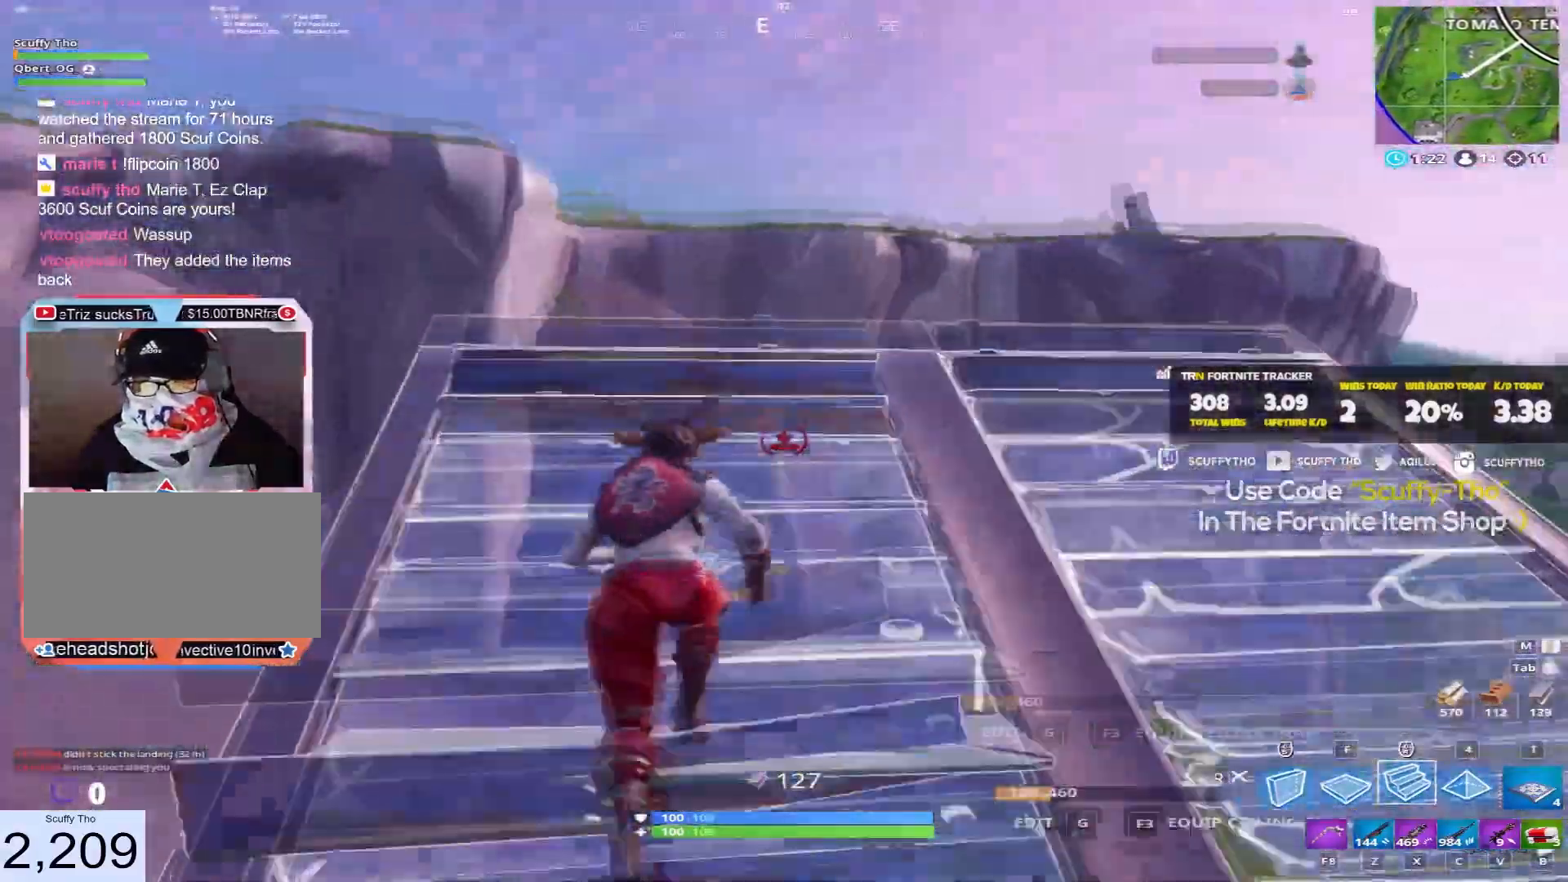
{"keys": ["w"], "mouse": [], "events": [[100, "f", "down"], [200, "f", "up"], [233, "shift", "up"], [300, "mouse_left", "down"], [433, "mouse_left", "up"]]}
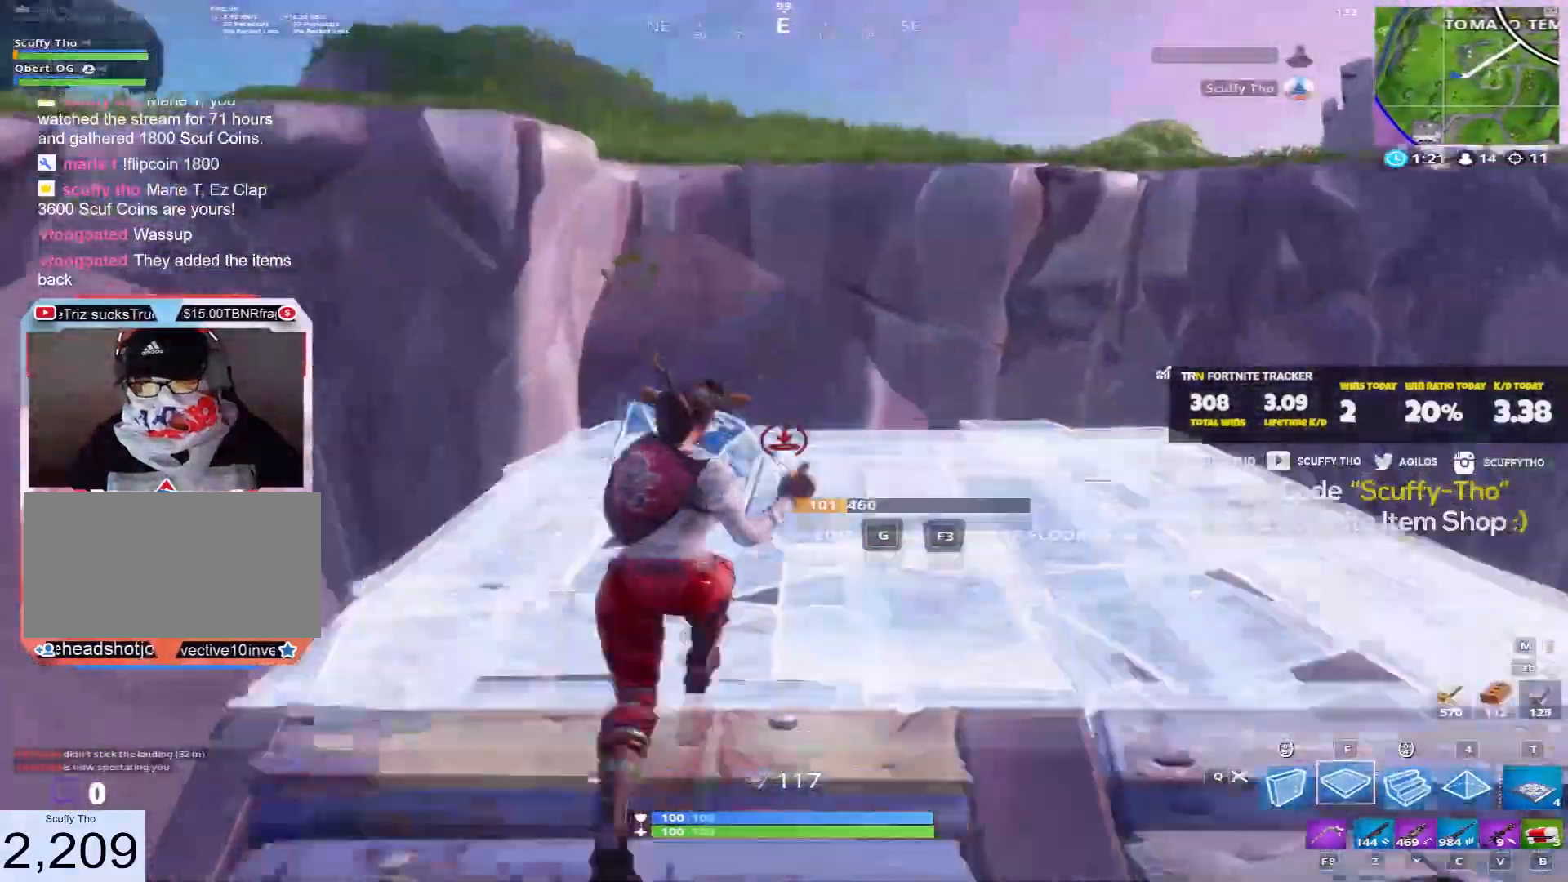
{"keys": ["shift", "w"], "mouse": ["left"], "events": [[134, "shift", "down"], [367, "mouse_left", "down"], [401, "mouse_left", "up"], [434, "mouse_left", "down"]]}
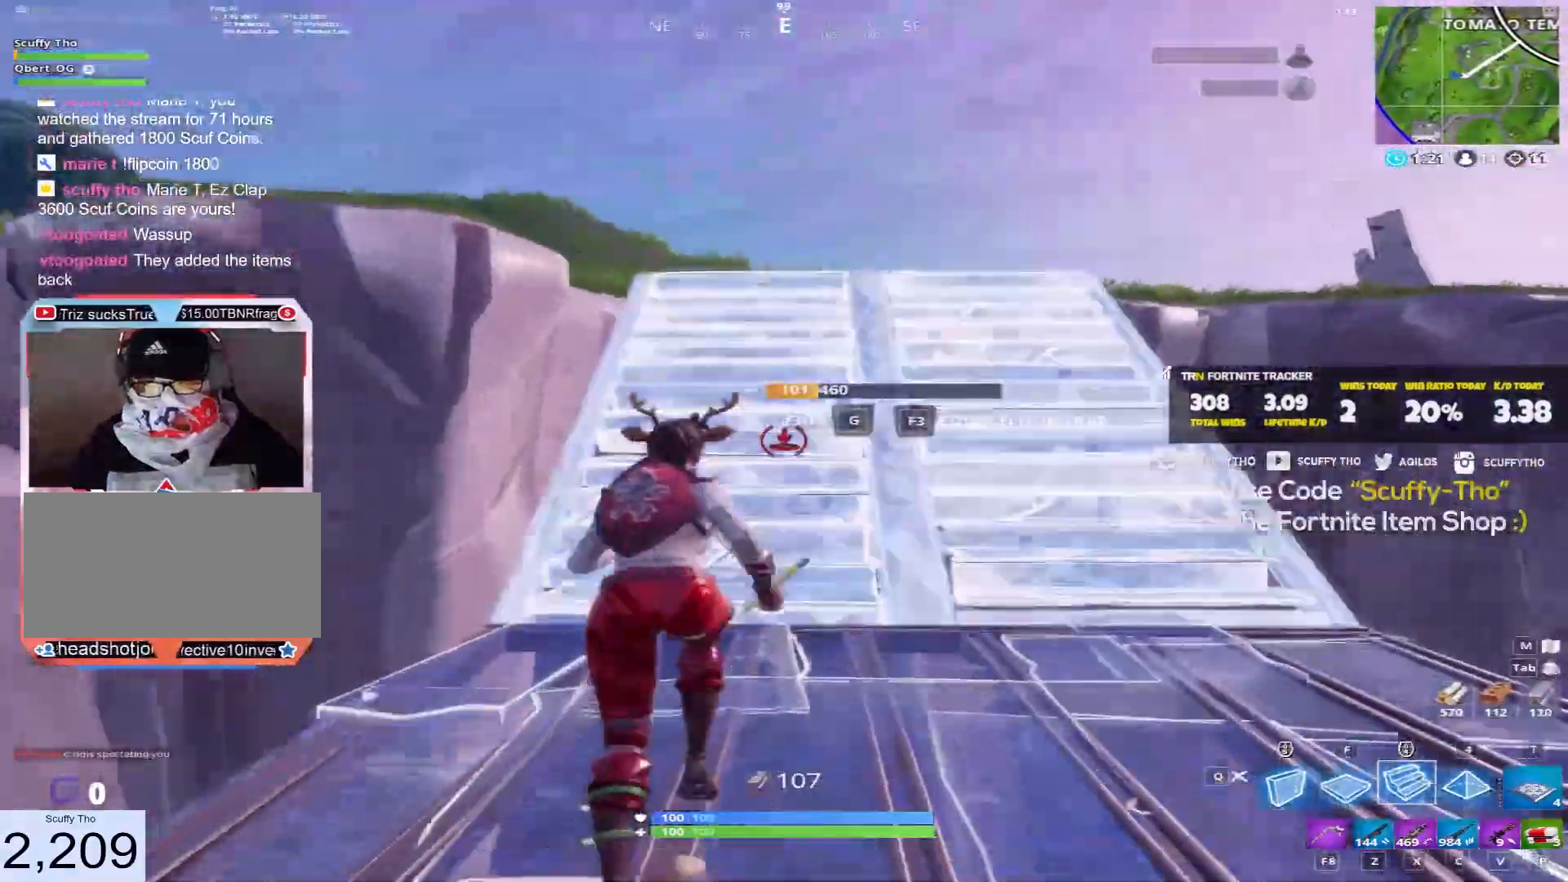
{"keys": ["shift", "w"], "mouse": [], "events": [[33, "mouse_left", "up"], [300, "c", "down"], [400, "c", "up"]]}
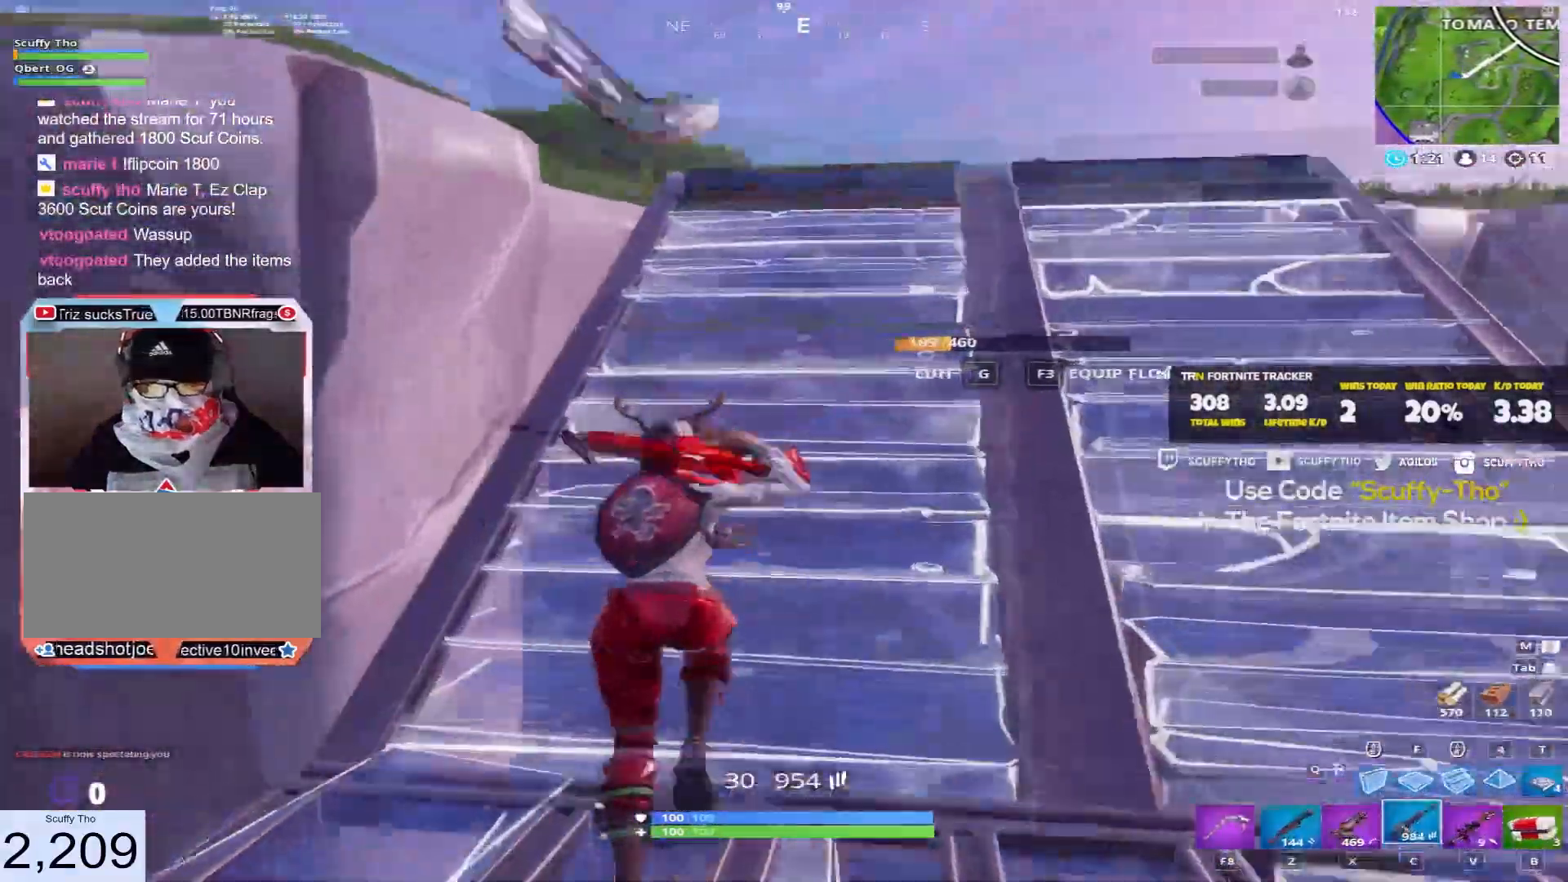
{"keys": ["a", "shift", "w"], "mouse": [], "events": [[67, "d", "down"], [234, "d", "up"], [367, "c", "down"], [467, "a", "down"], [467, "c", "up"]]}